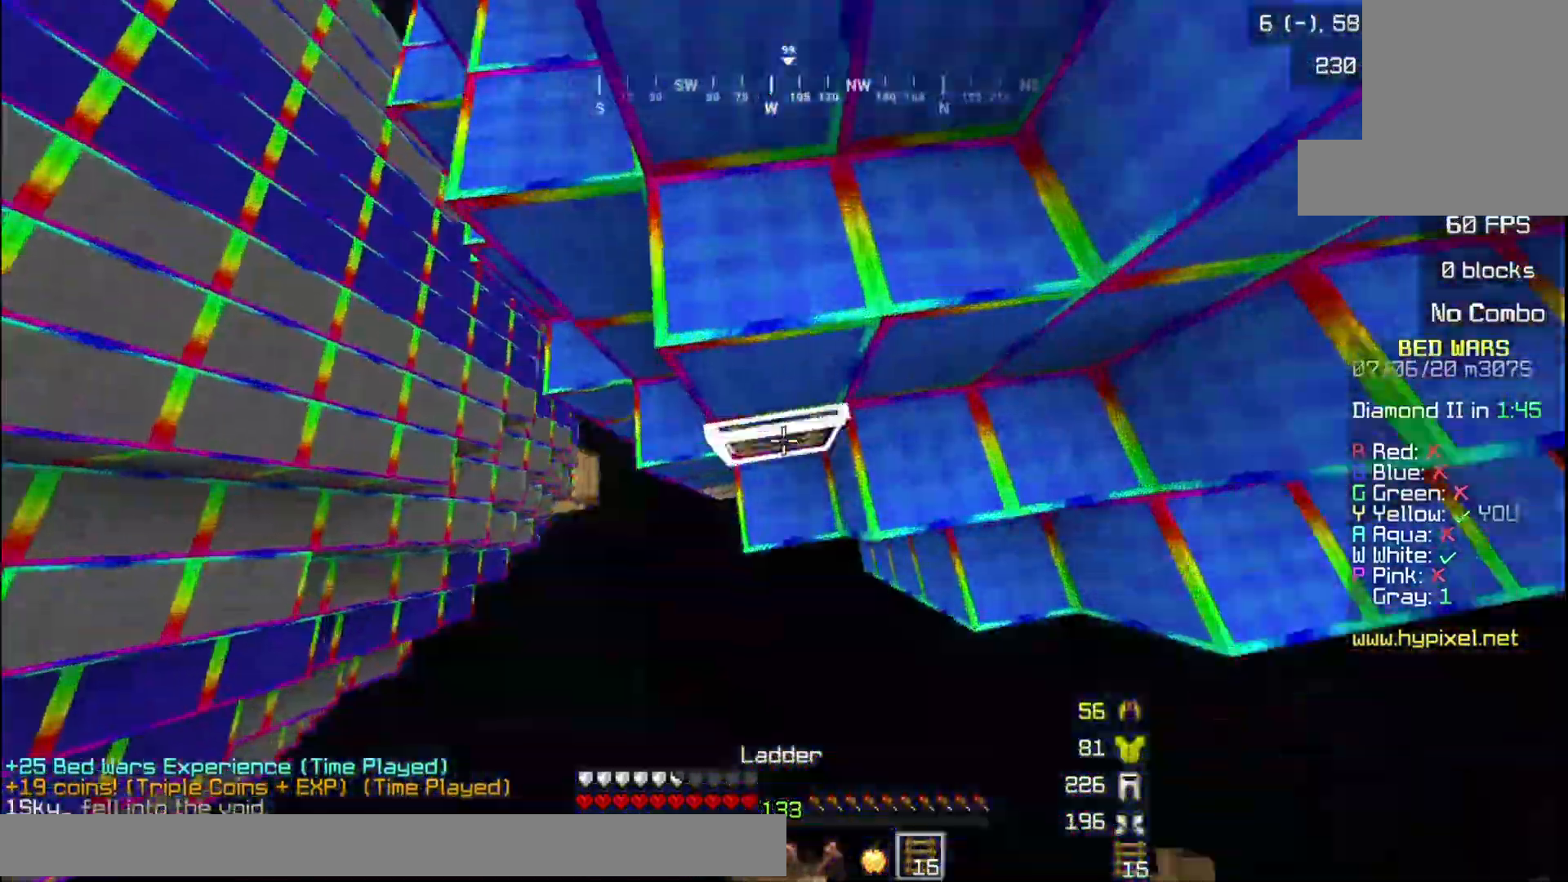
Gameplay with keyboard and mouse; each line is a JSON object with the keys and mouse buttons held at the frame after it. "events" lists presses ("down") and releases ("up") of "a", "d", "s", "w", "mouse_left" and "mouse_right" between this image and that frame as [ms after this image, input, new state], when the widget could be followed in between. "mouse_left", "mouse_right" = the "left", "right" buttons of the "mouse" list. No other keys are recorded. Fast repeated clicks can show as one long hold. Mouse movement is not recorded.
{"keys": ["w"], "mouse": [], "events": [[434, "mouse_right", "up"]]}
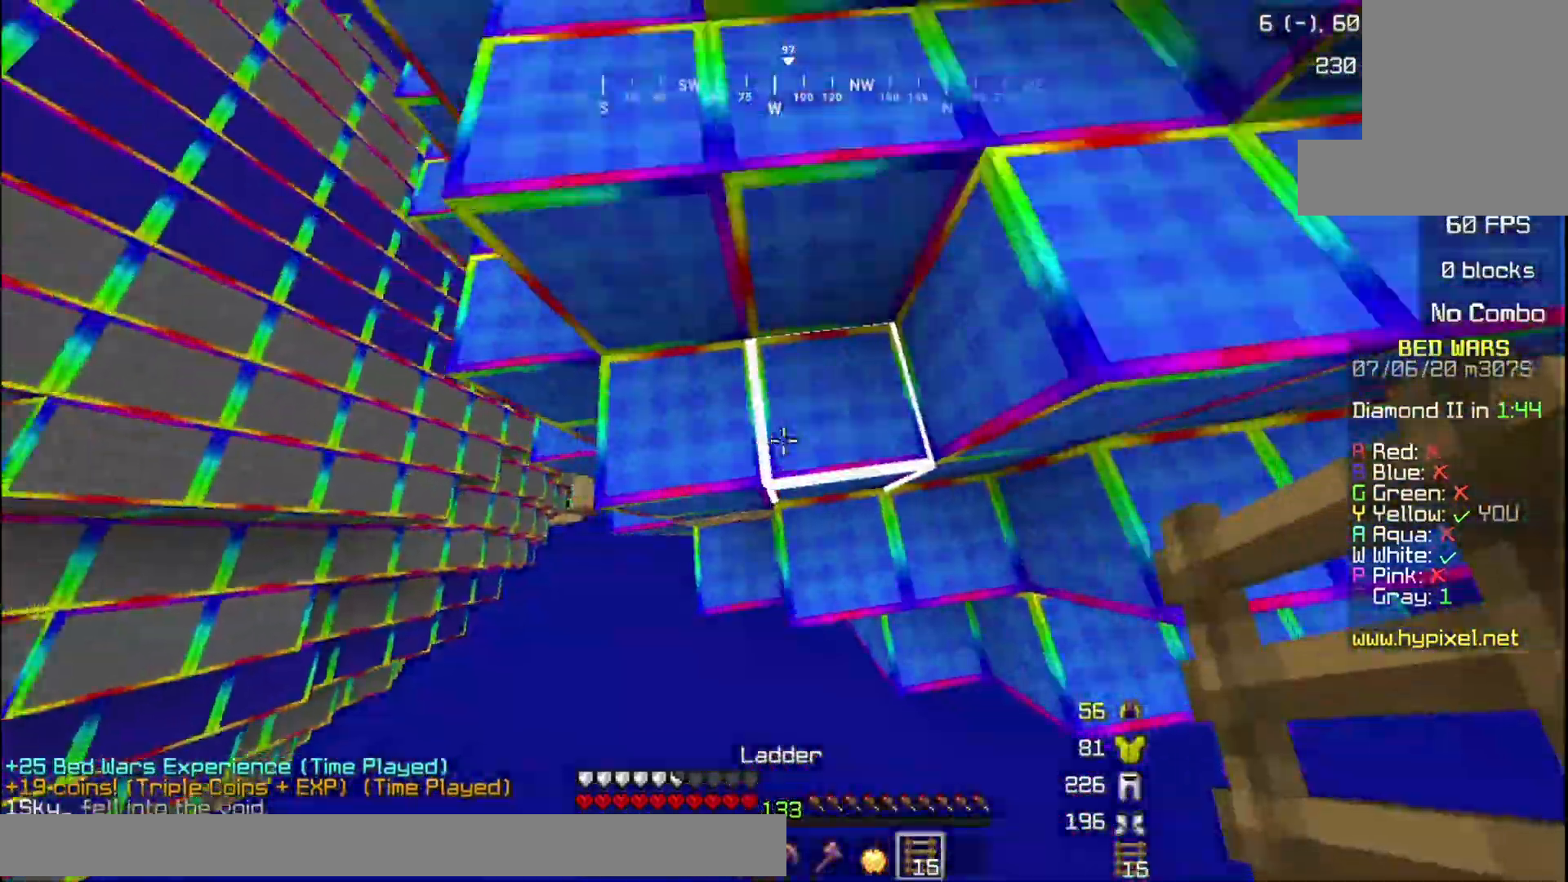
{"keys": ["w"], "mouse": [], "events": []}
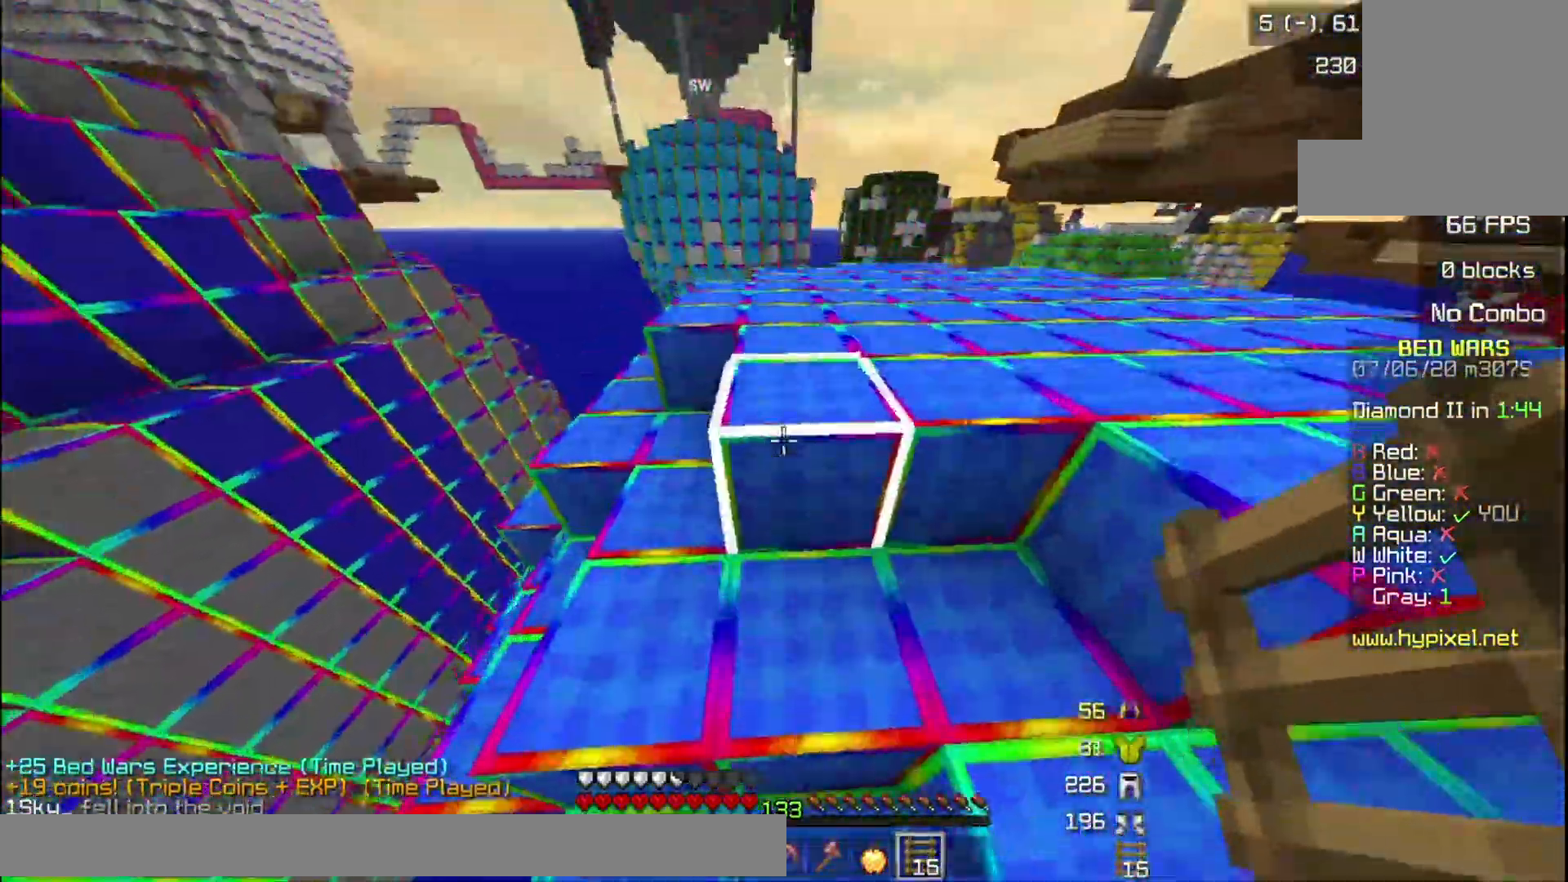
{"keys": ["w"], "mouse": [], "events": []}
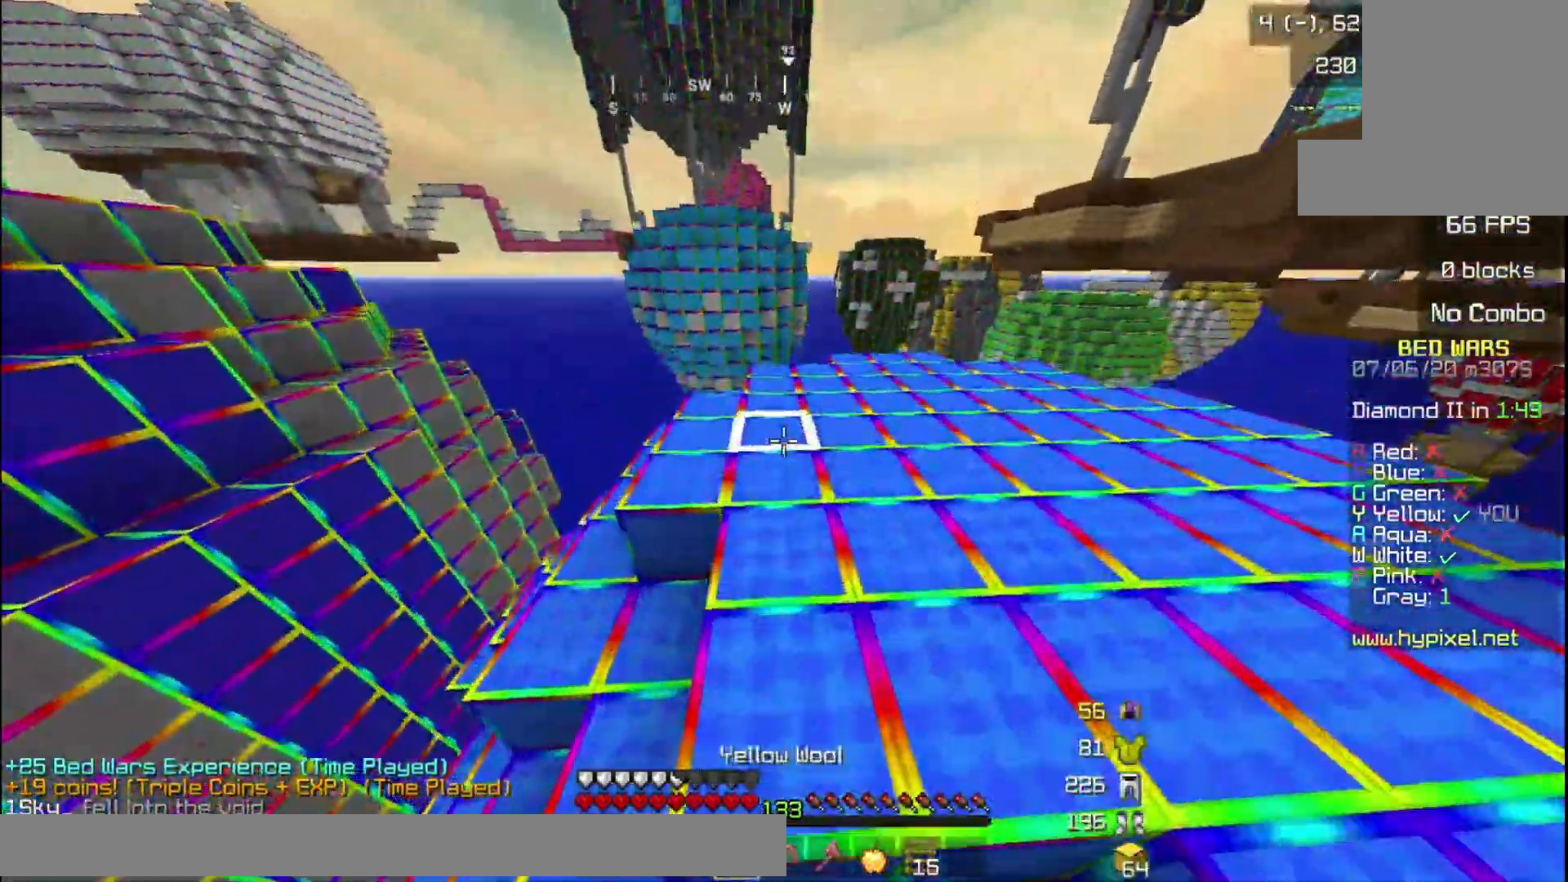
{"keys": ["w"], "mouse": [], "events": []}
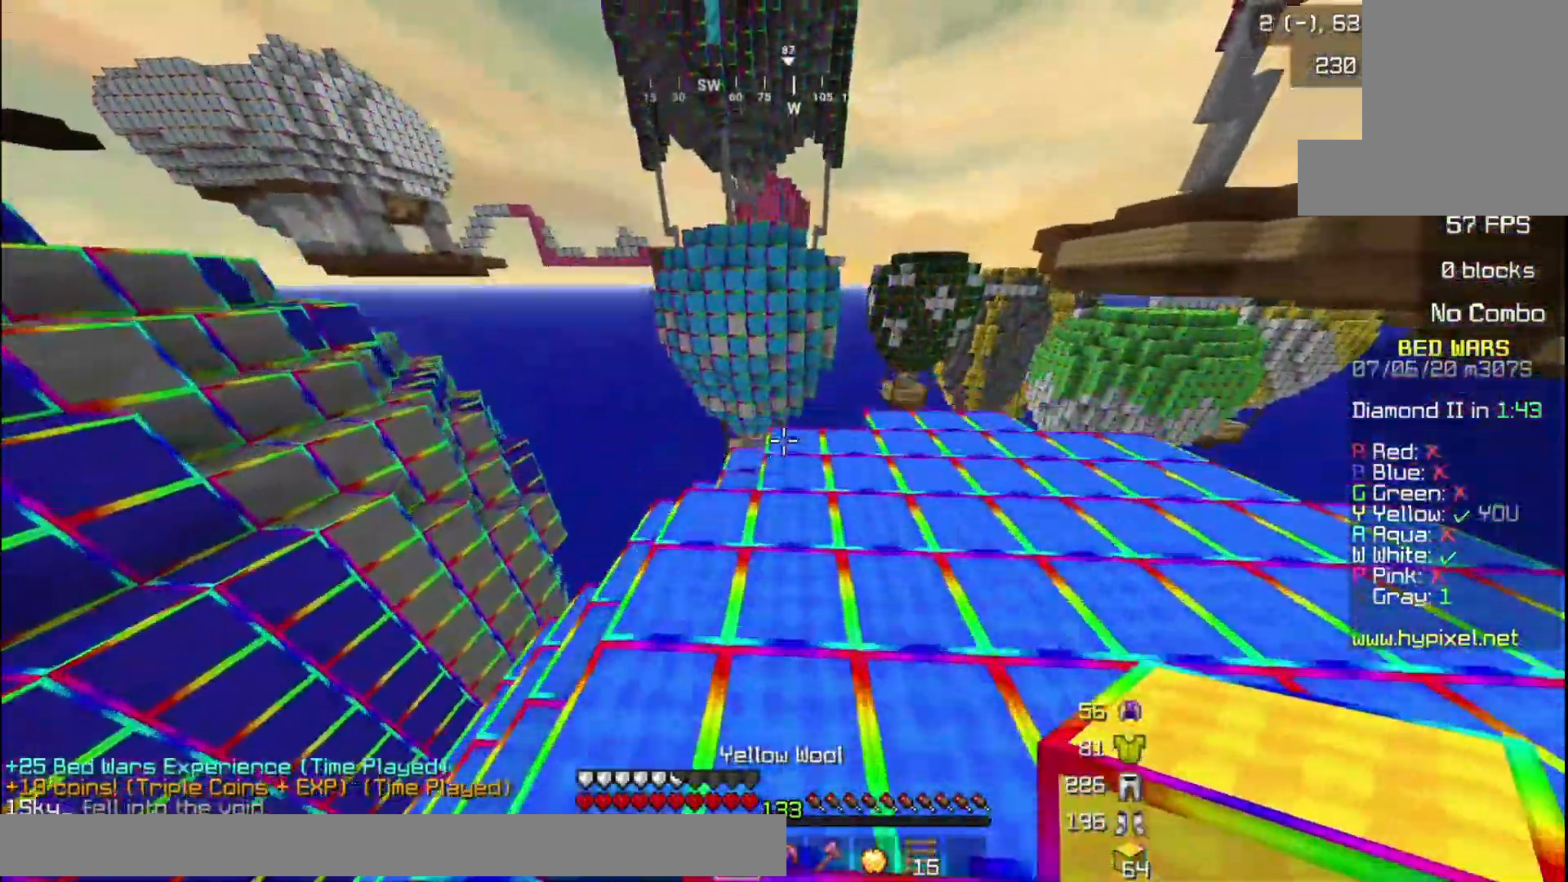
{"keys": ["w"], "mouse": [], "events": []}
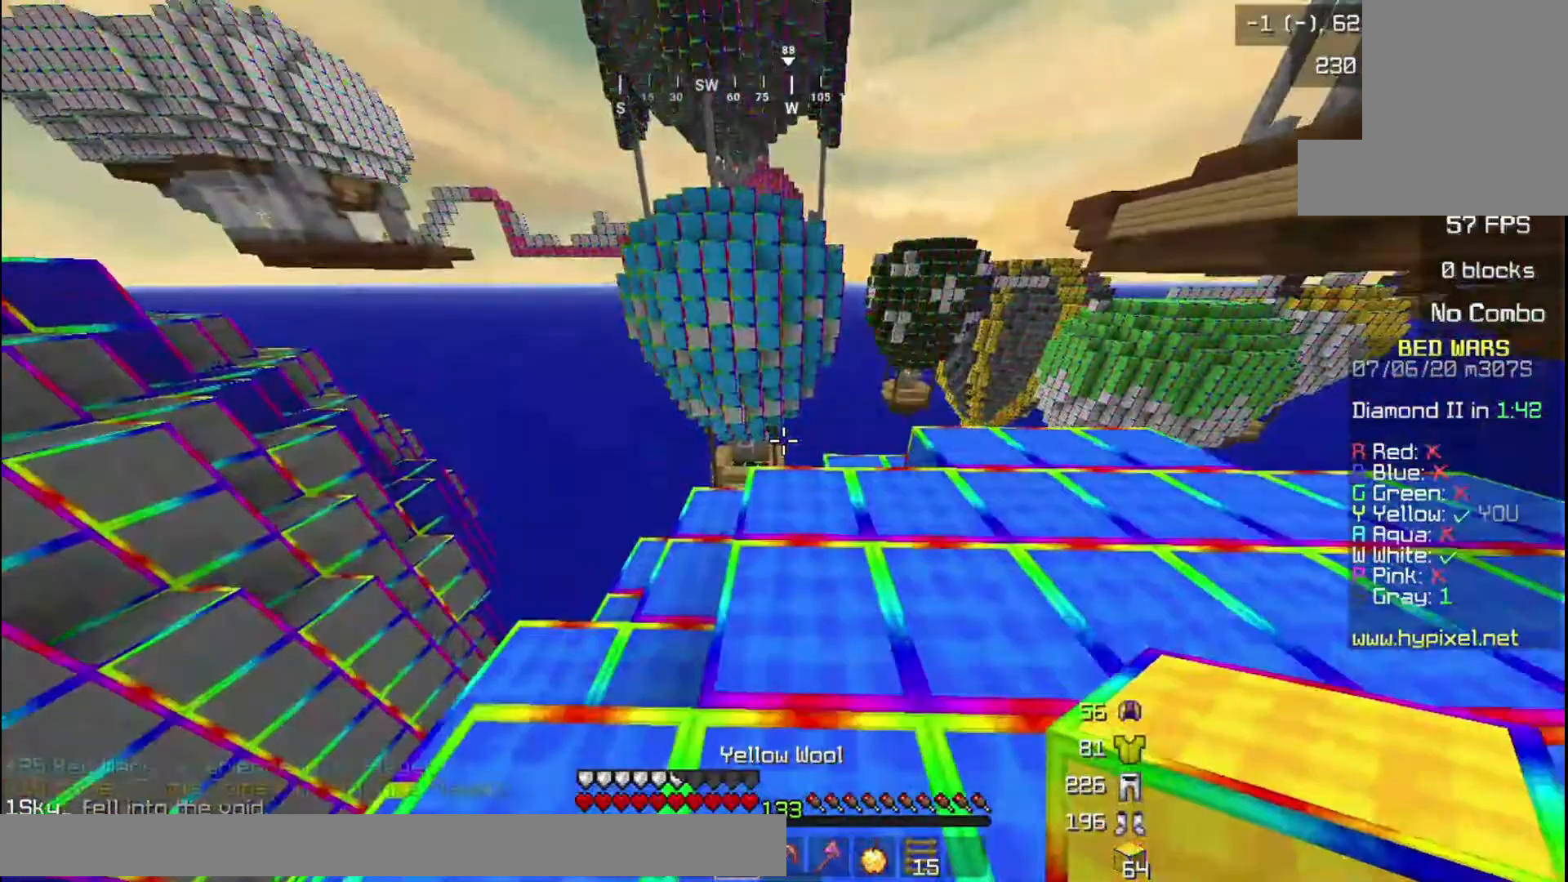
{"keys": ["a", "s"], "mouse": ["right"], "events": [[233, "w", "up"], [300, "mouse_right", "down"], [300, "s", "down"], [400, "a", "down"]]}
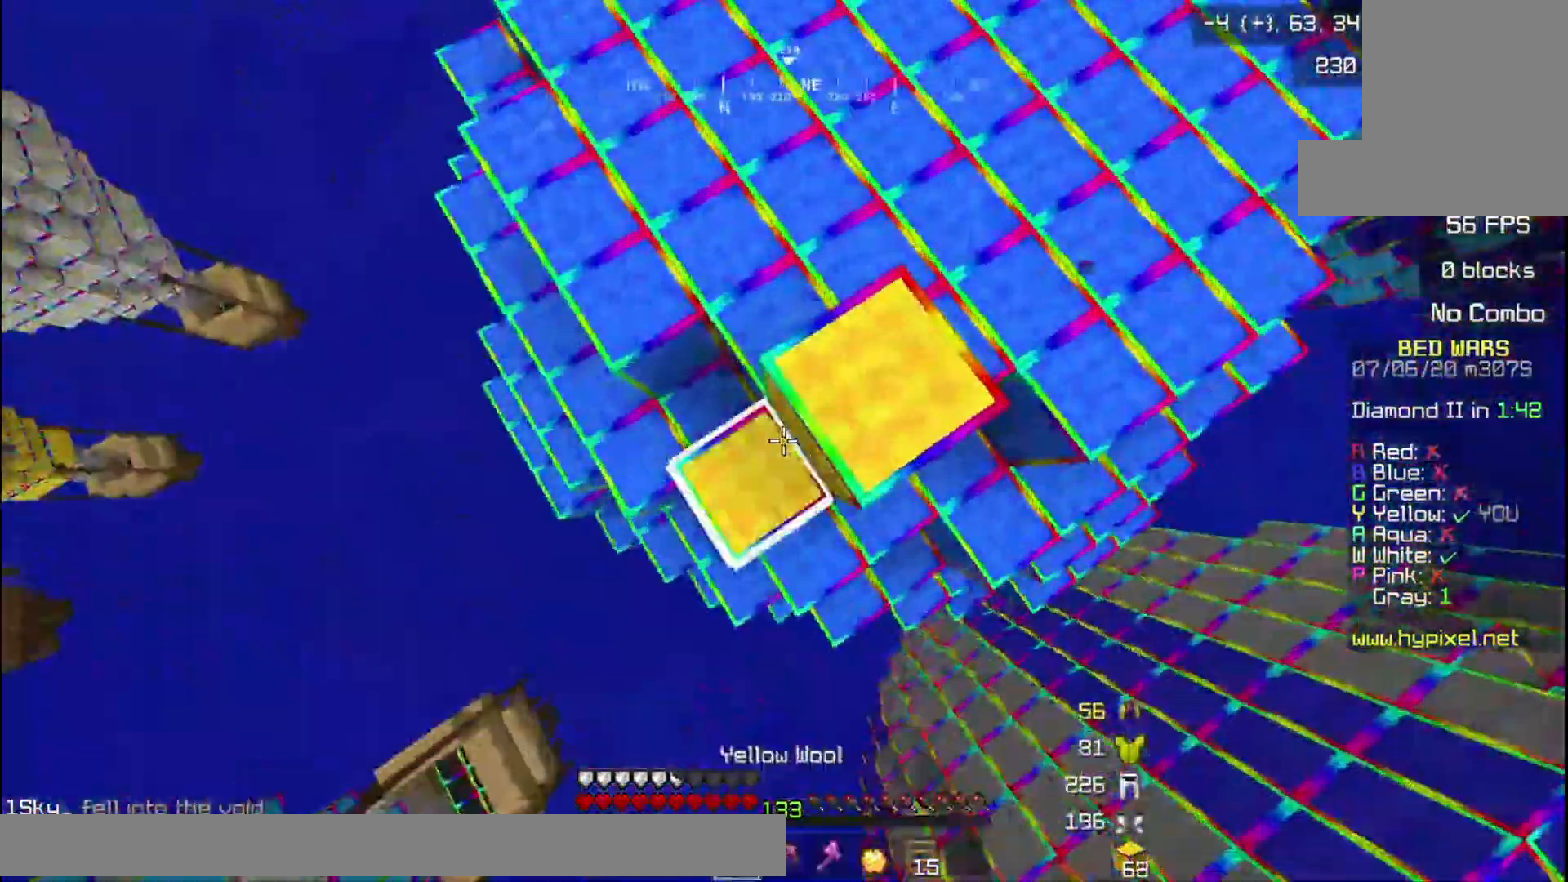
{"keys": ["a", "s"], "mouse": [], "events": [[300, "mouse_right", "up"]]}
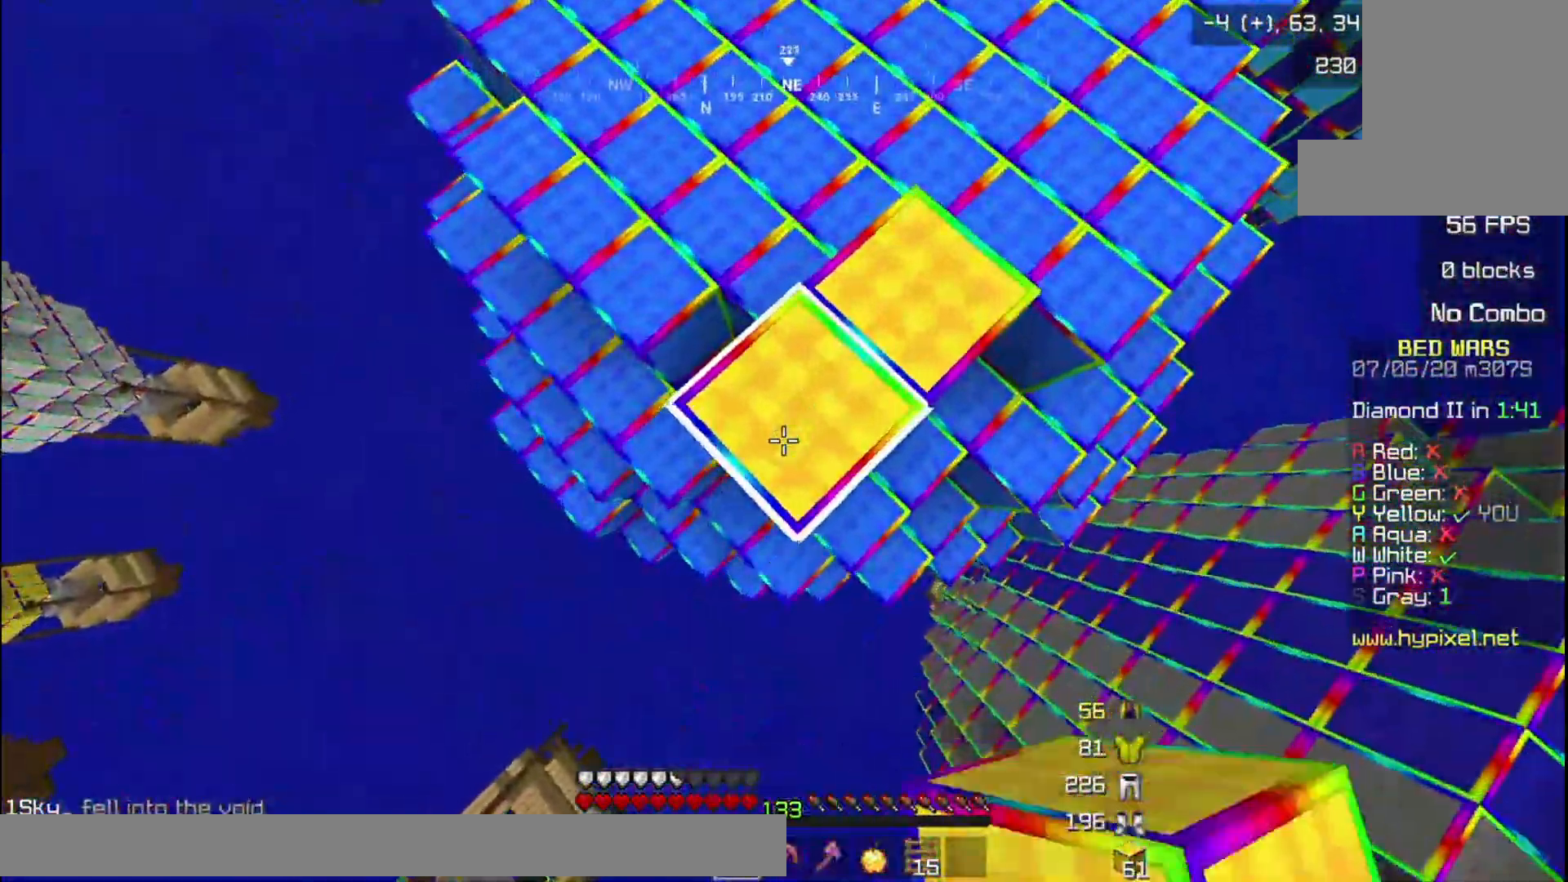
{"keys": ["a", "s"], "mouse": ["right"], "events": [[400, "mouse_right", "down"]]}
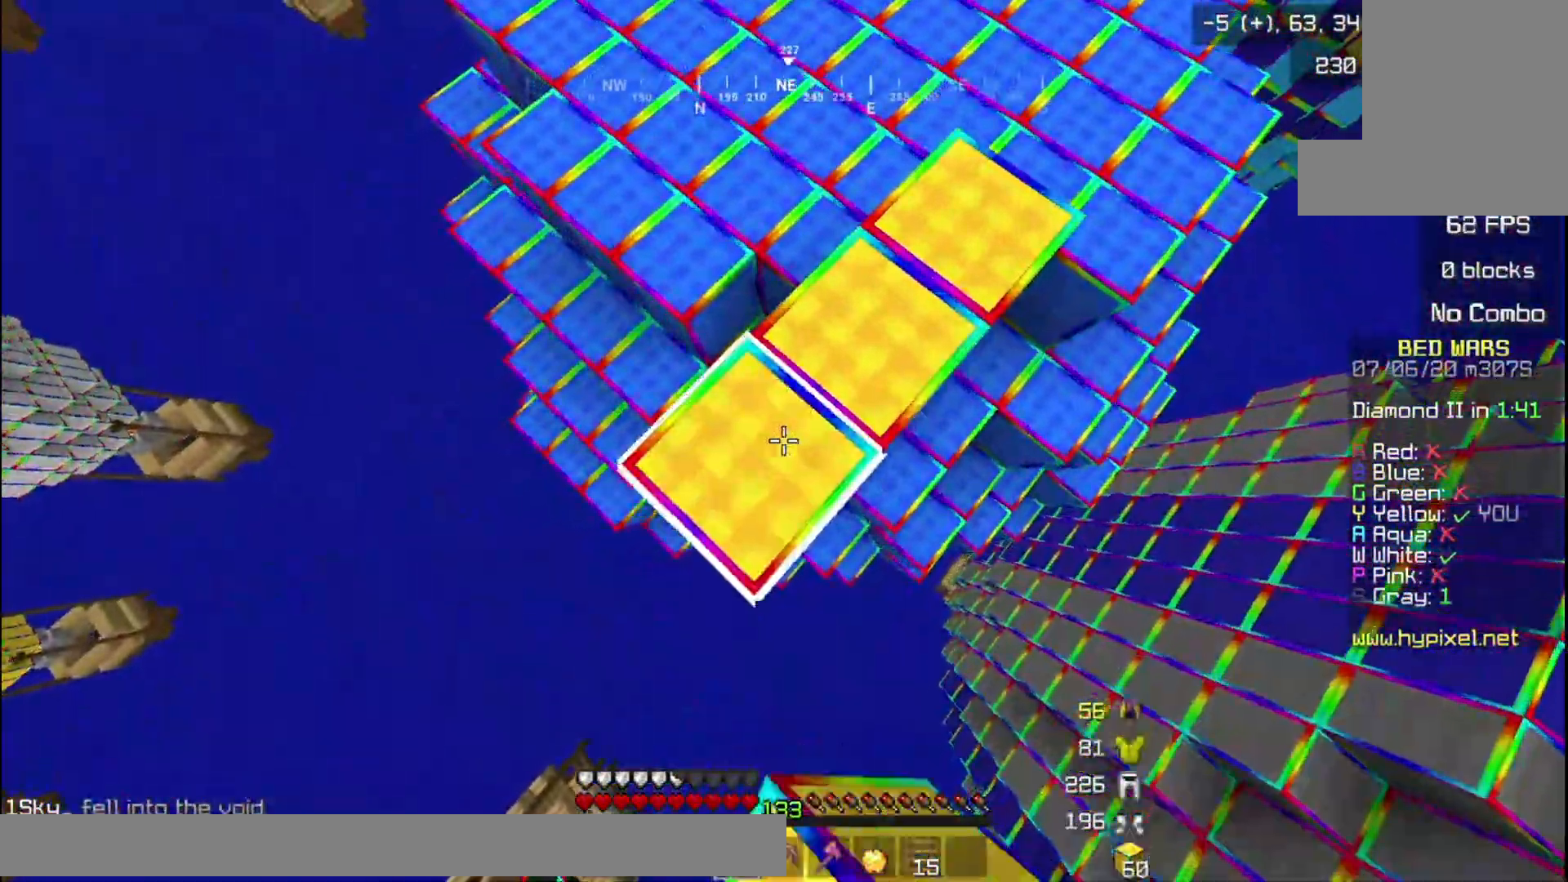
{"keys": ["a", "s"], "mouse": [], "events": [[67, "mouse_right", "up"], [401, "mouse_right", "down"], [501, "mouse_right", "up"]]}
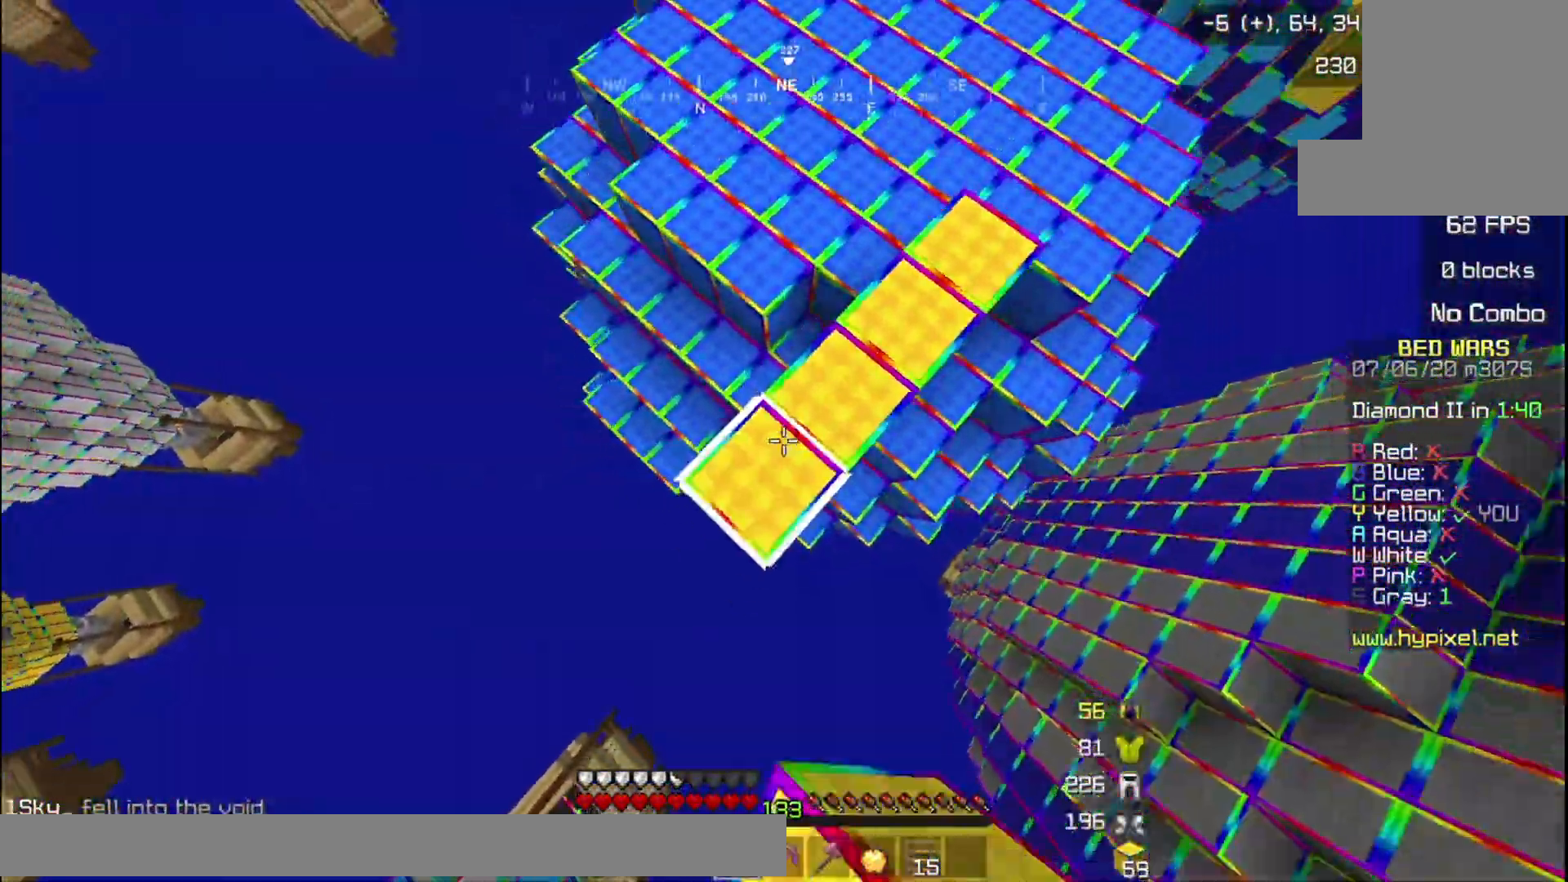
{"keys": ["a", "s"], "mouse": [], "events": [[100, "mouse_right", "down"], [267, "mouse_right", "up"]]}
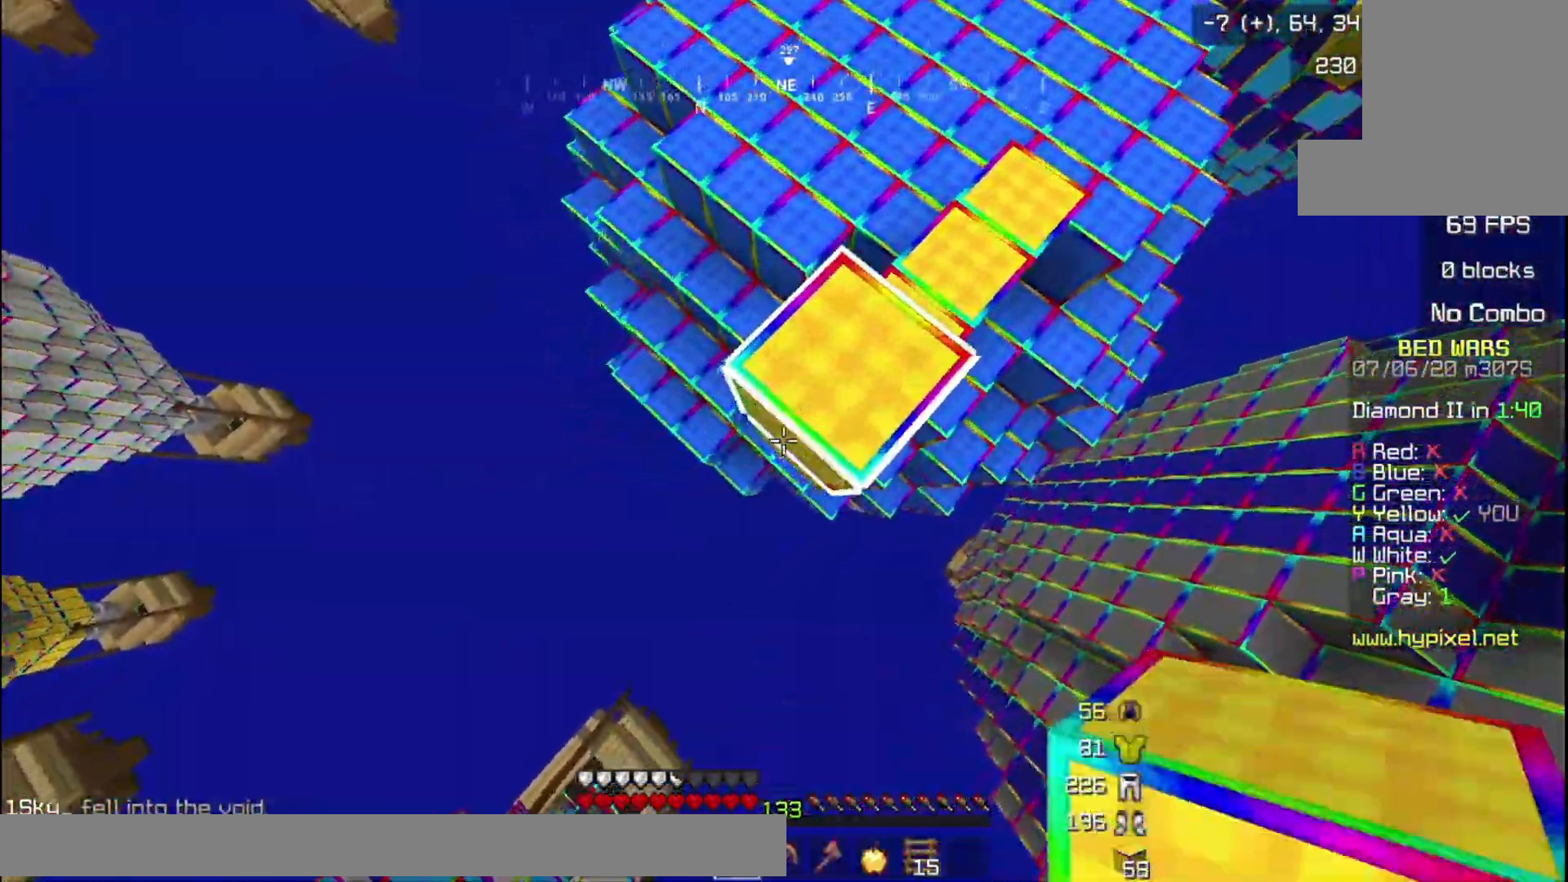
{"keys": ["a", "s"], "mouse": [], "events": [[34, "mouse_right", "down"], [401, "mouse_right", "up"]]}
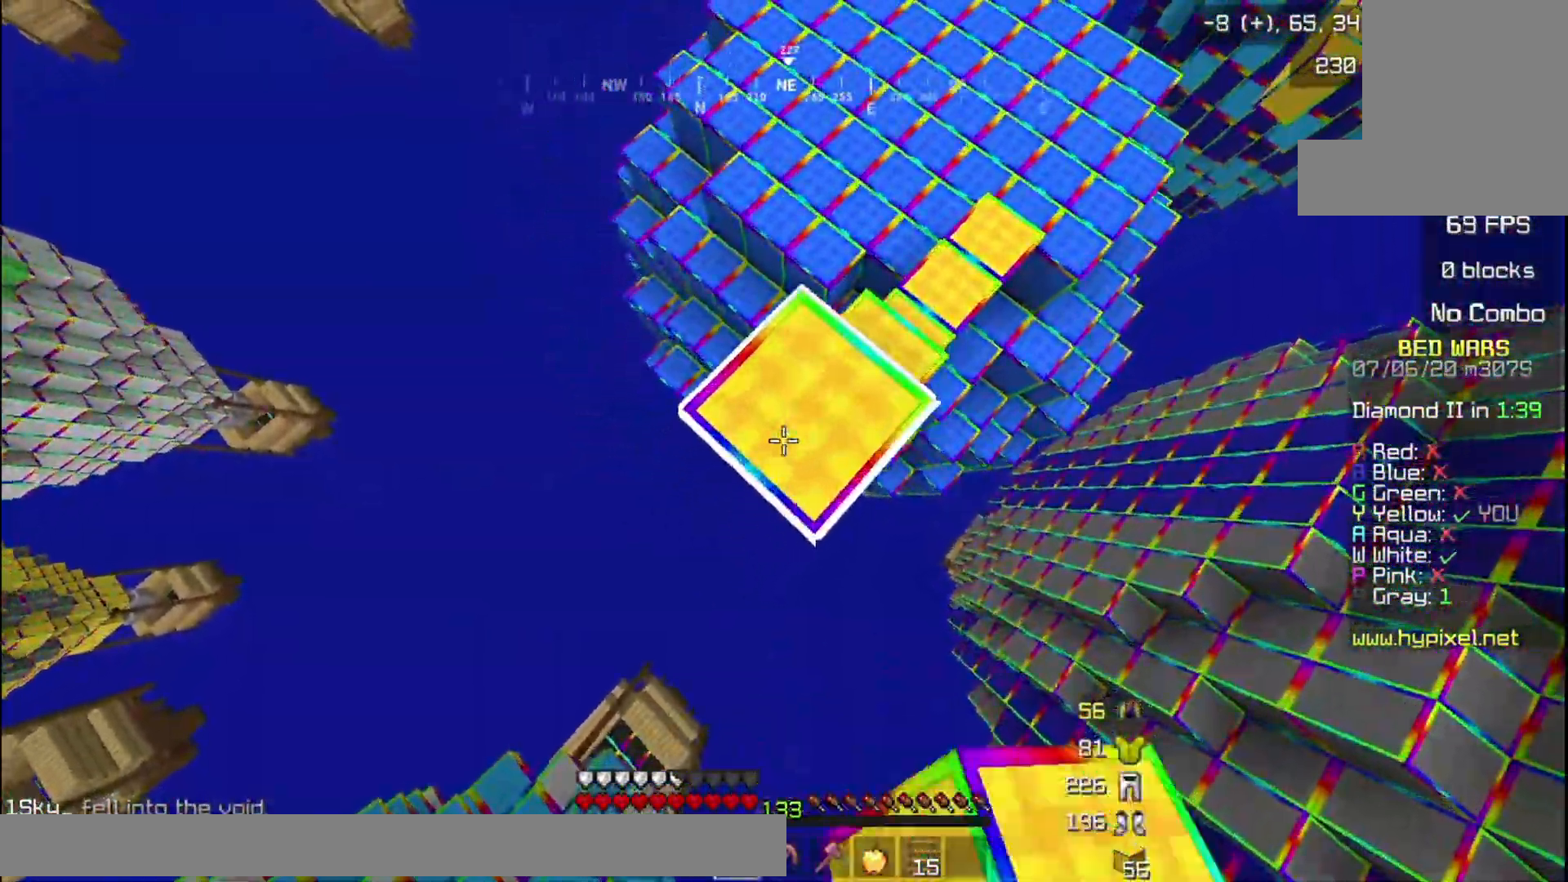
{"keys": ["a", "s"], "mouse": ["right"], "events": [[267, "mouse_right", "down"]]}
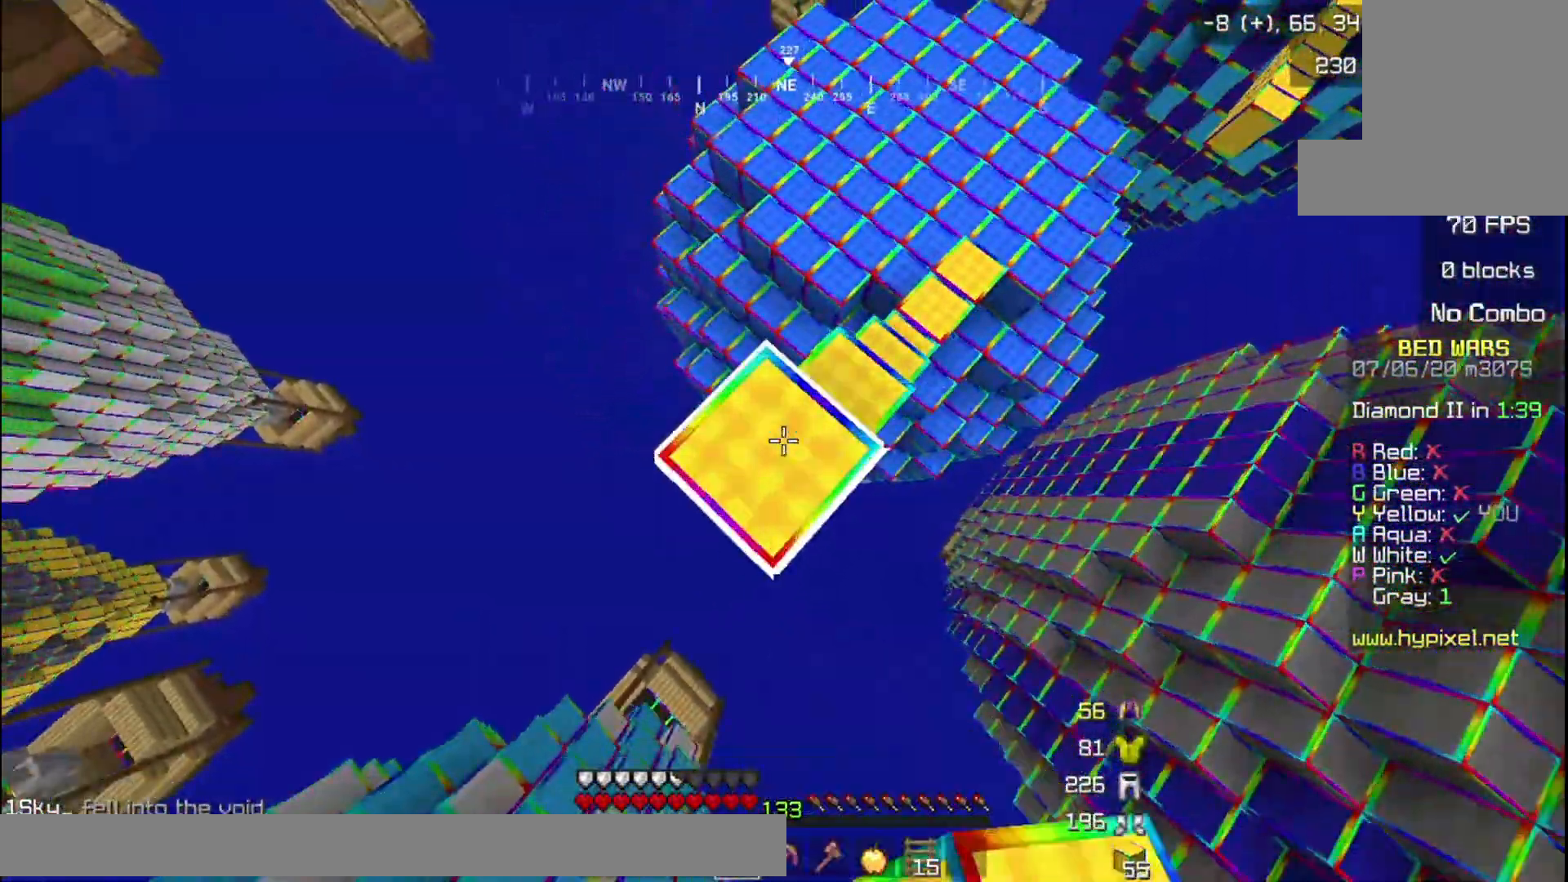
{"keys": ["a", "s"], "mouse": ["right"], "events": [[100, "mouse_right", "up"], [367, "mouse_right", "down"]]}
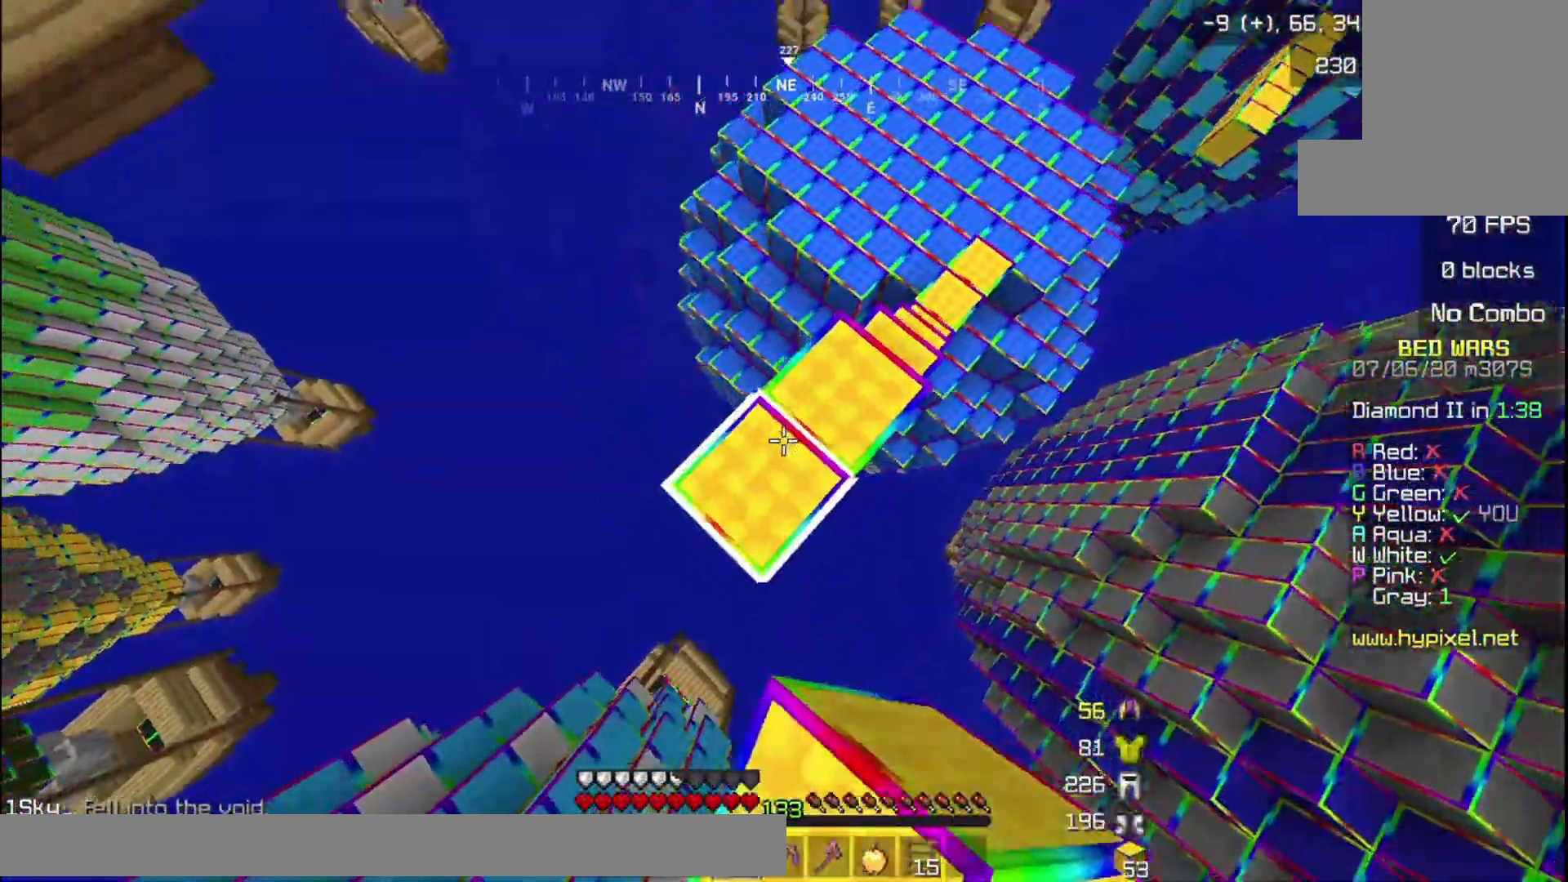
{"keys": ["a", "s"], "mouse": [], "events": [[334, "mouse_right", "up"]]}
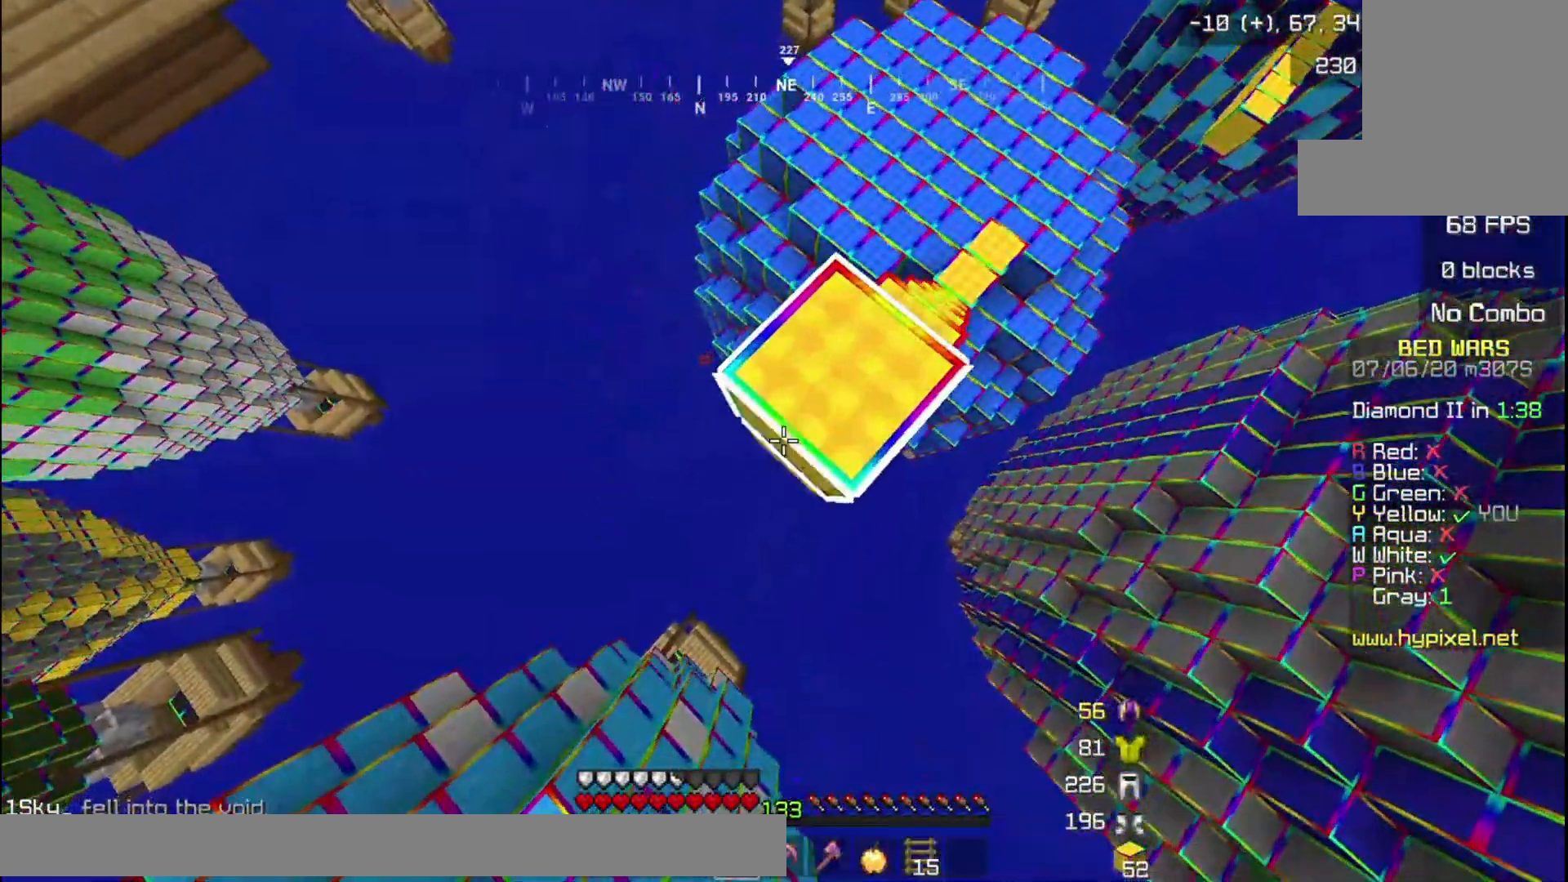
{"keys": ["a", "s"], "mouse": ["right"], "events": [[67, "mouse_right", "down"], [200, "mouse_right", "up"], [267, "mouse_right", "down"]]}
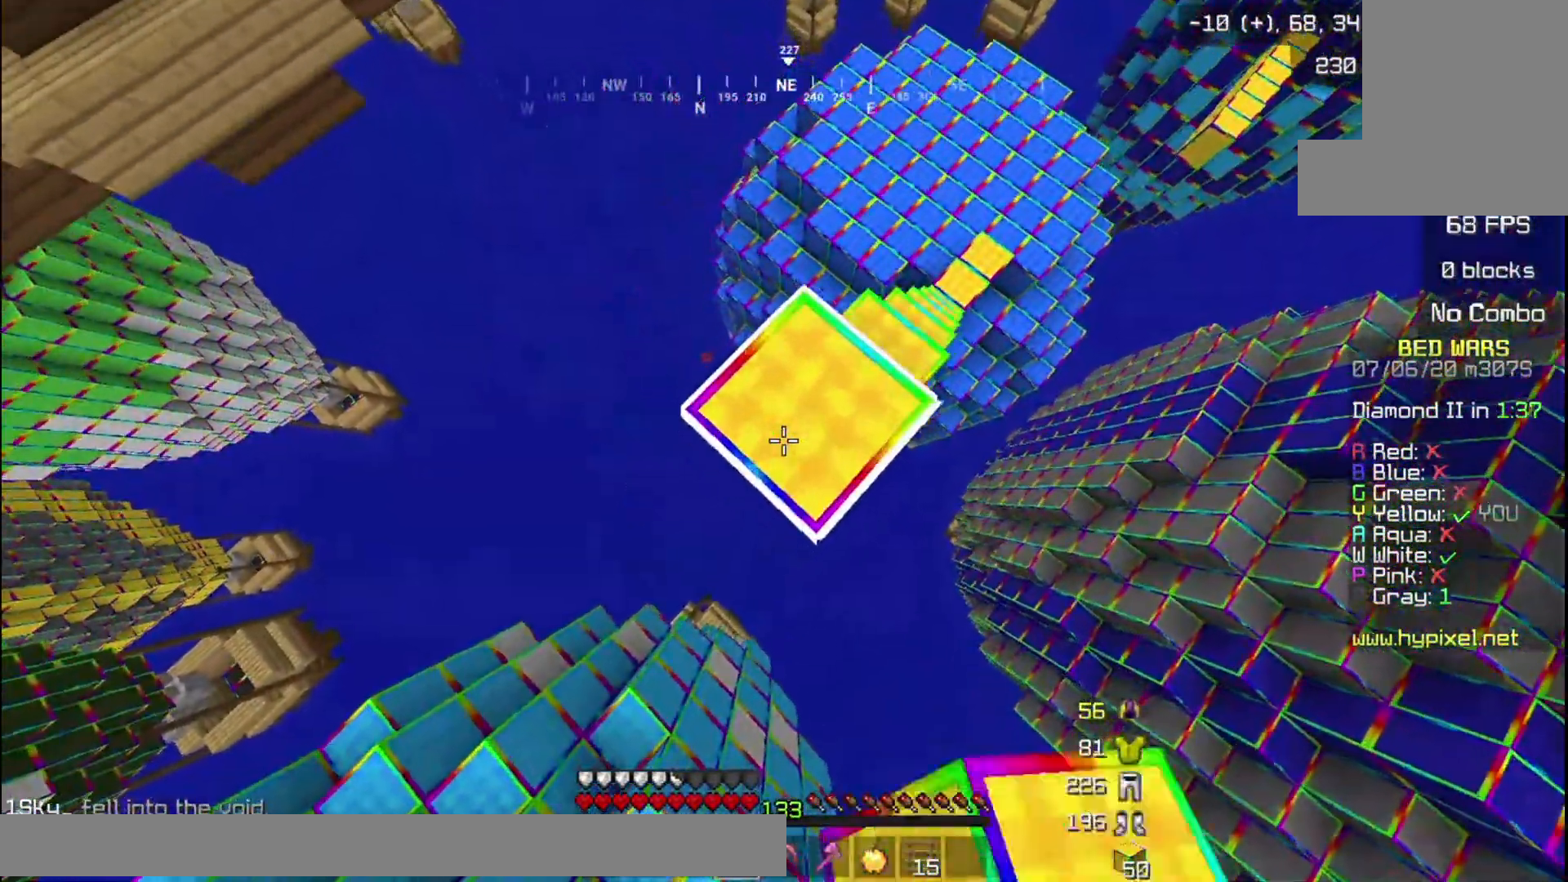
{"keys": ["a", "s"], "mouse": ["right"], "events": [[34, "mouse_right", "up"], [267, "mouse_right", "down"]]}
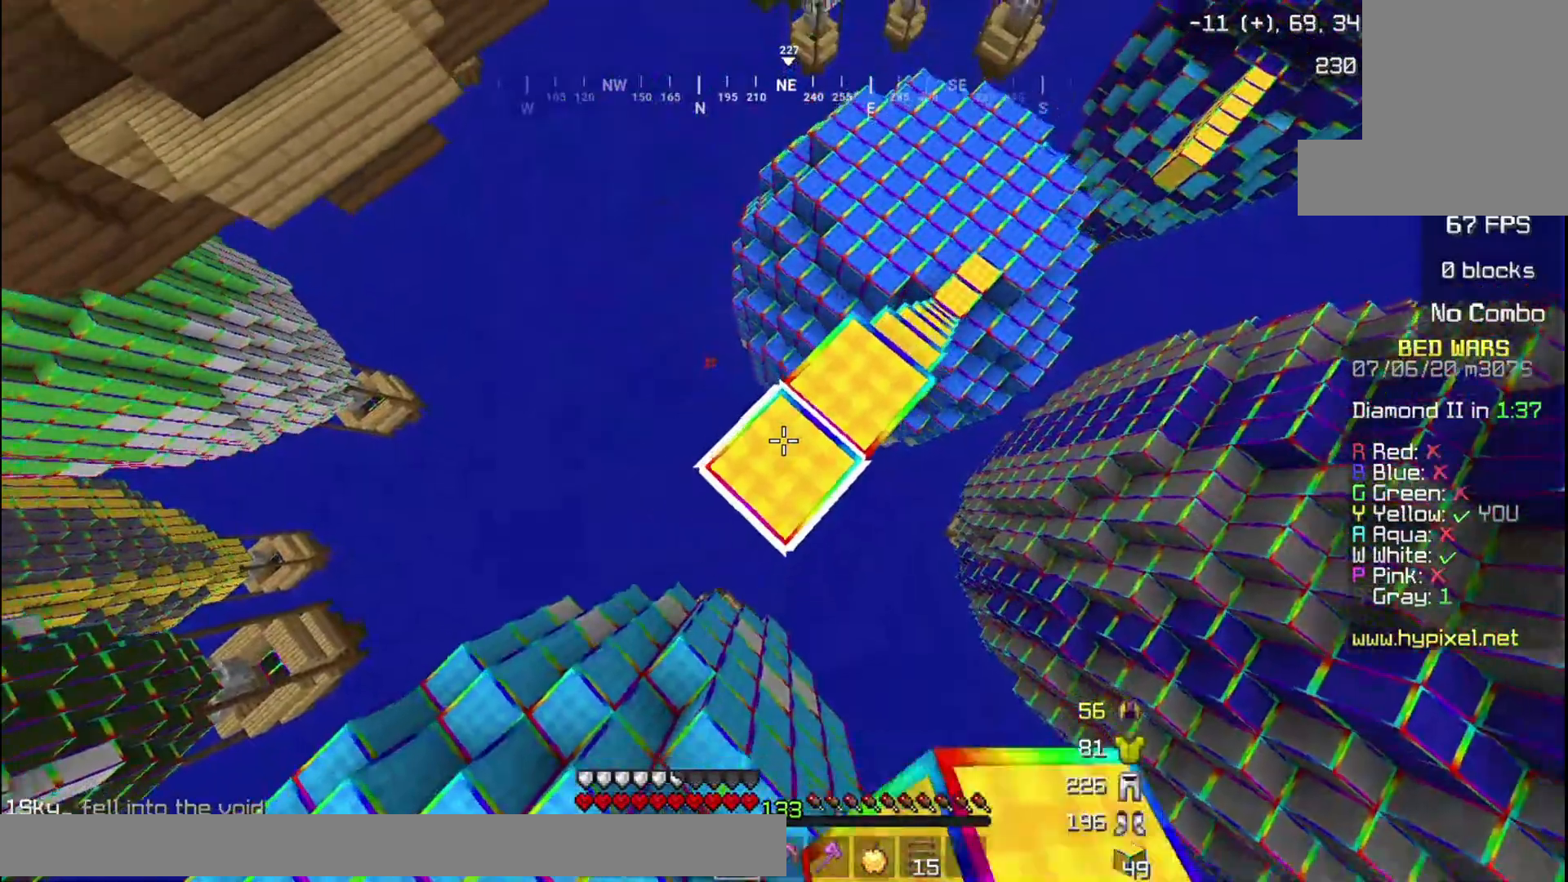
{"keys": ["a", "s"], "mouse": ["right"], "events": []}
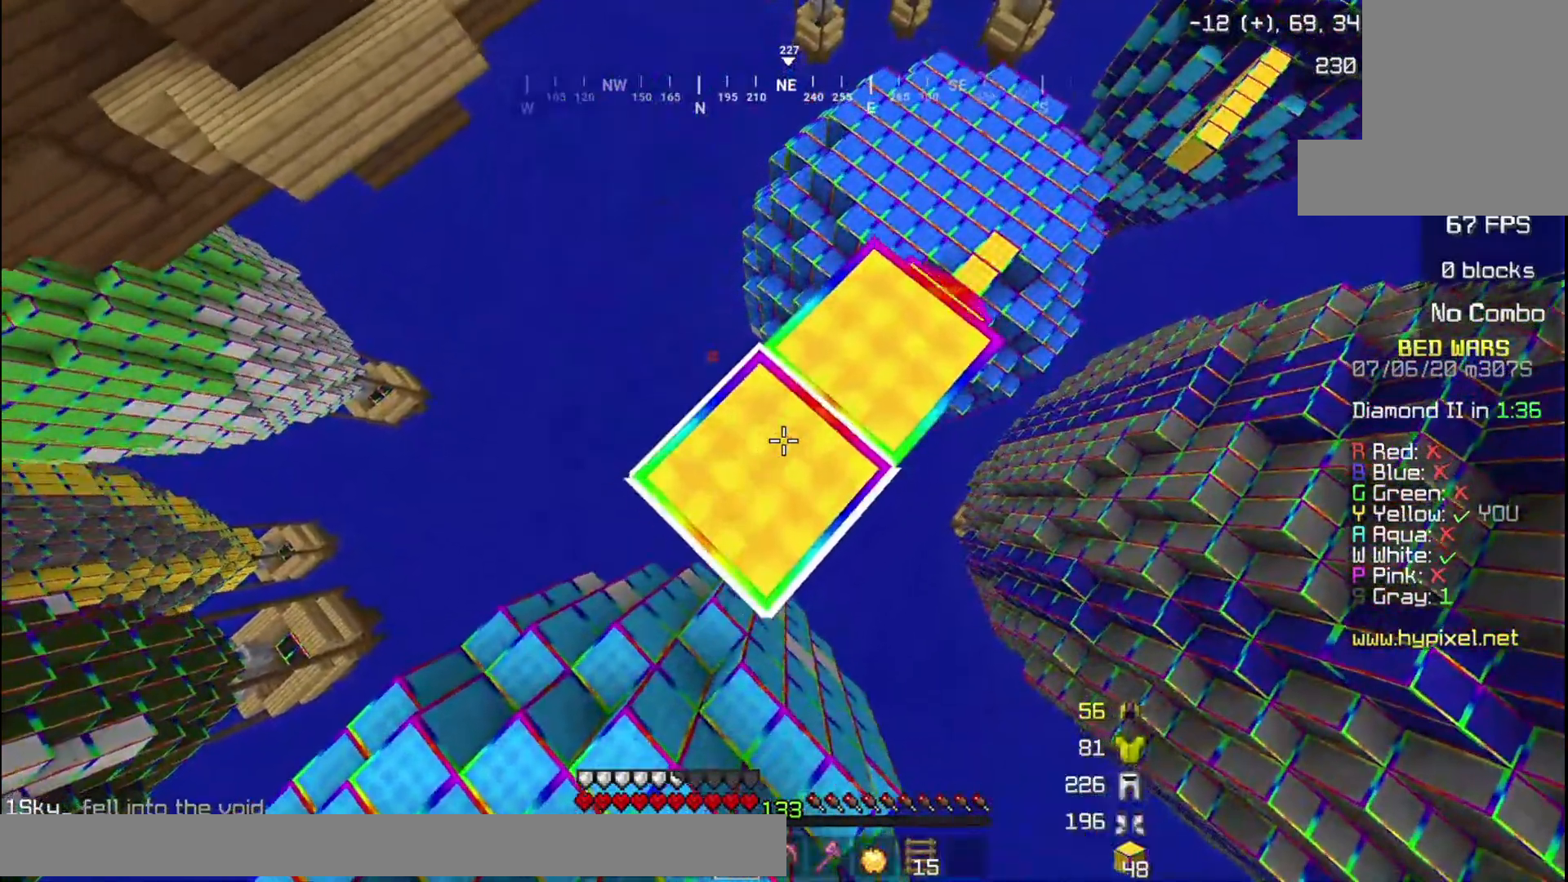
{"keys": ["a", "s"], "mouse": ["right"], "events": [[201, "mouse_right", "up"], [467, "mouse_right", "down"]]}
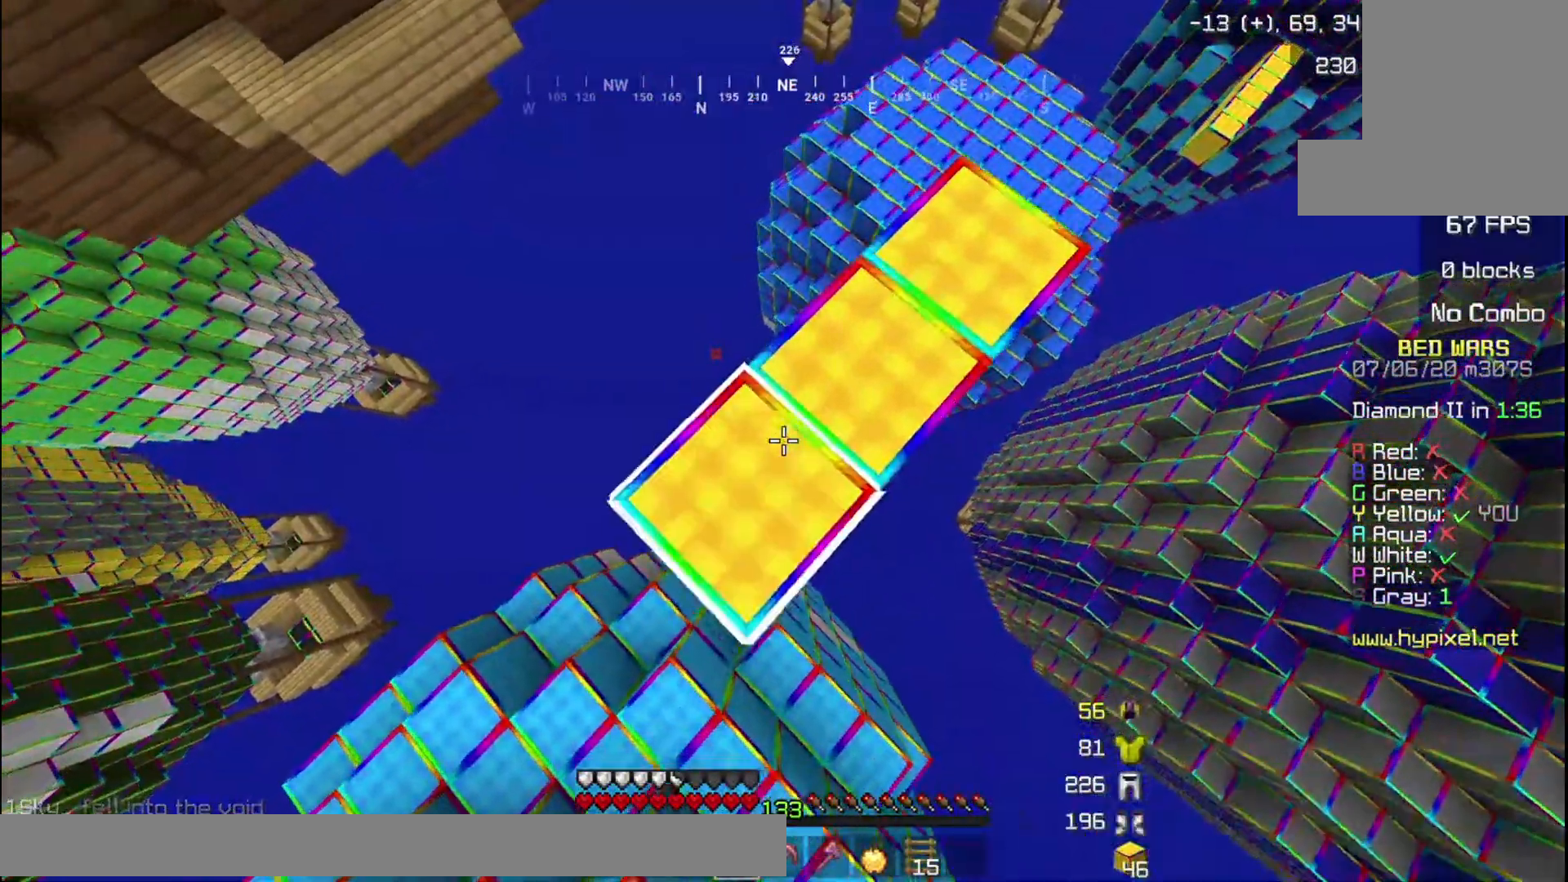
{"keys": [], "mouse": [], "events": [[233, "a", "up"], [233, "mouse_right", "up"], [233, "s", "up"]]}
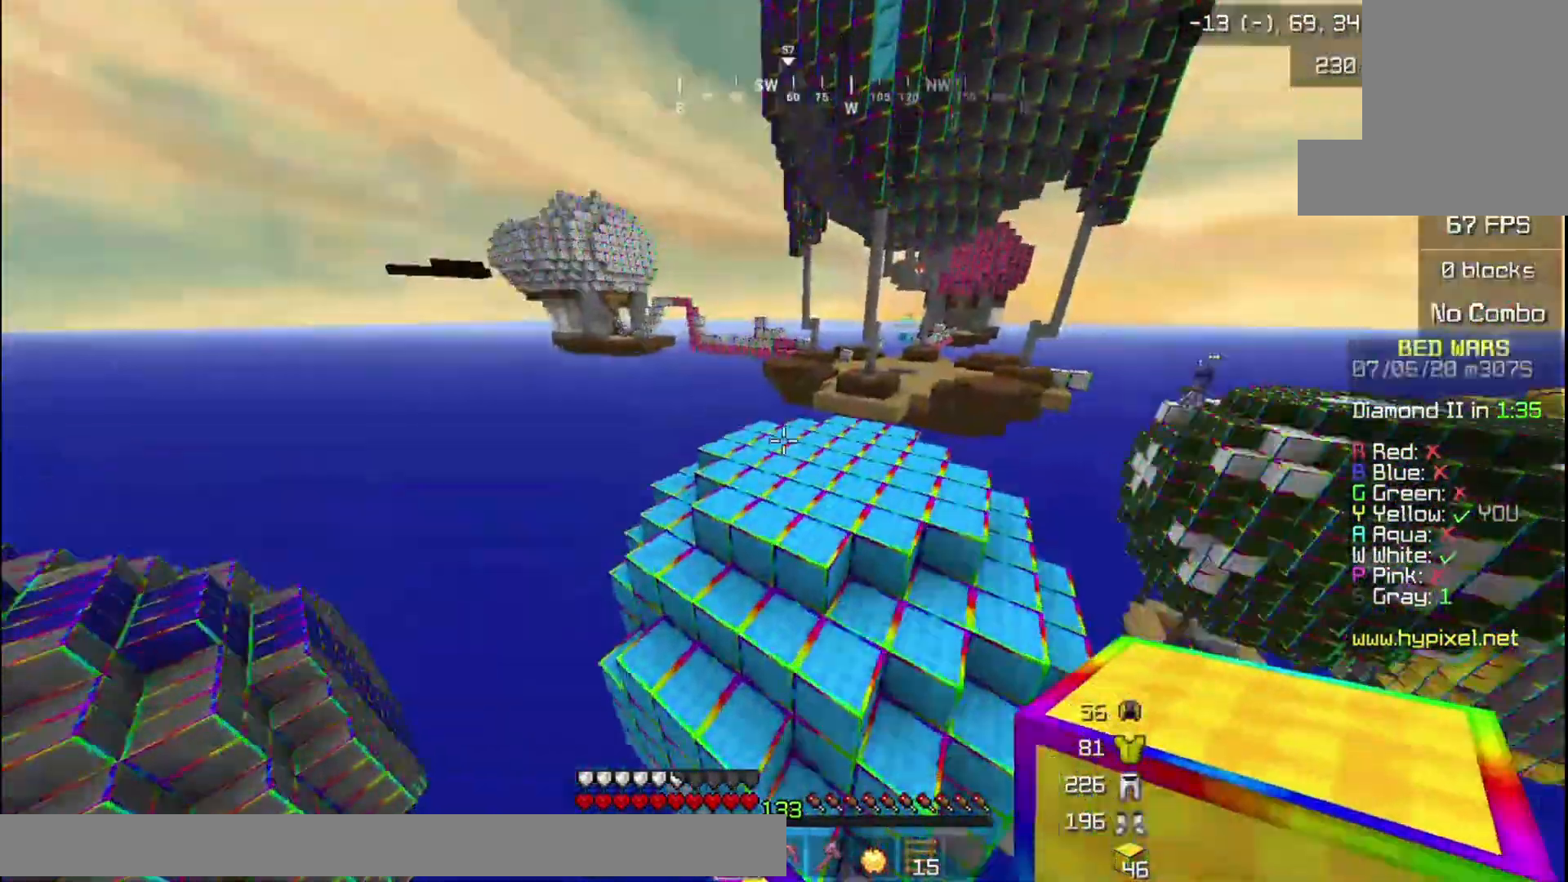
{"keys": ["s"], "mouse": [], "events": [[34, "a", "down"], [34, "s", "down"], [234, "a", "up"]]}
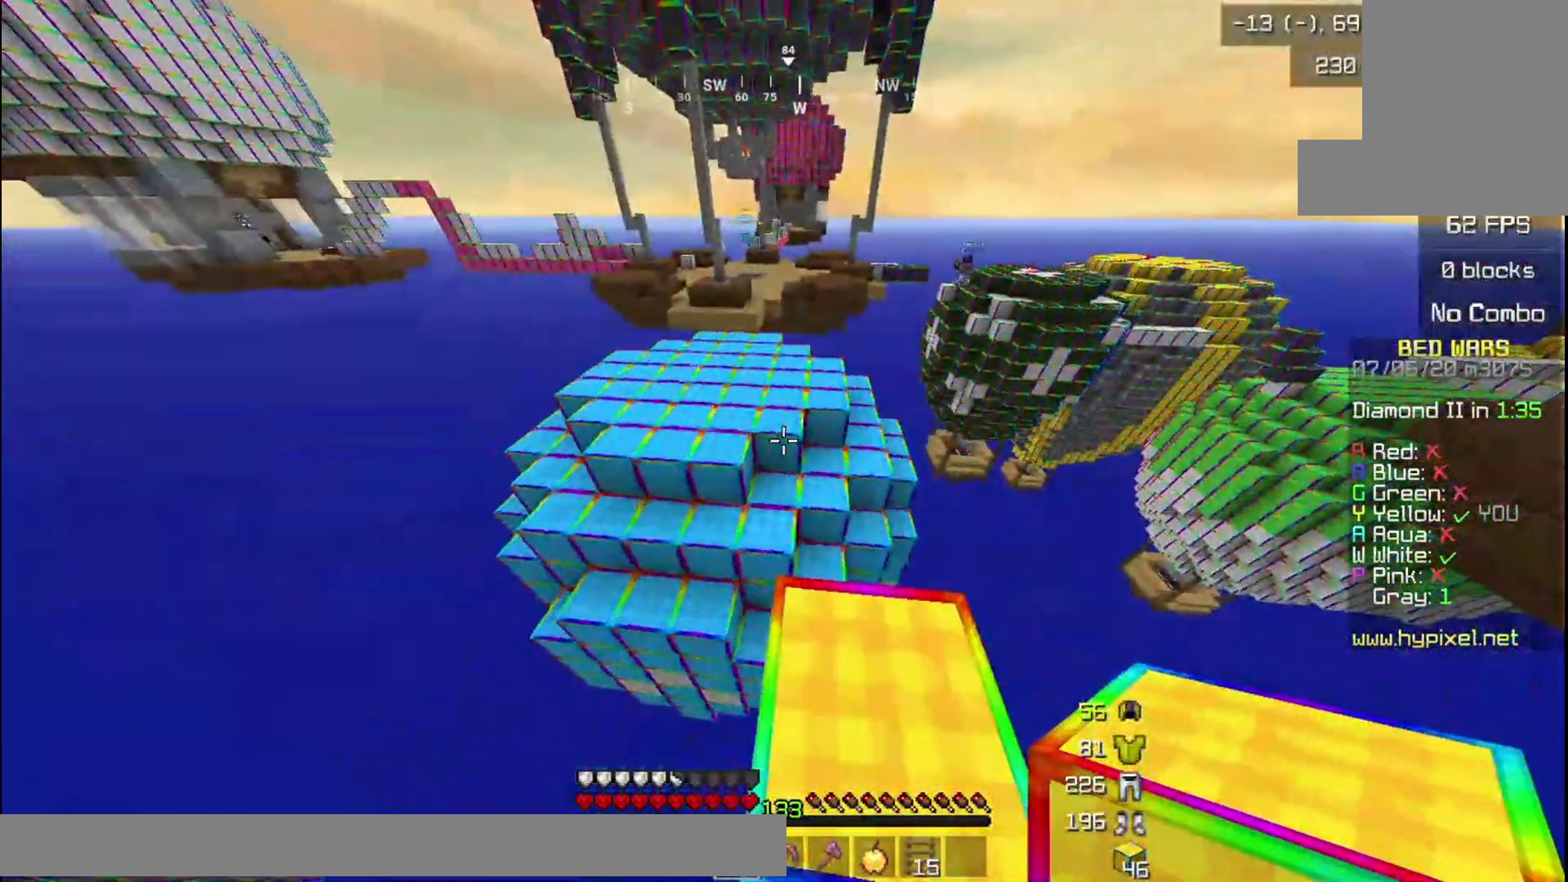
{"keys": ["s"], "mouse": [], "events": [[300, "d", "down"], [434, "d", "up"]]}
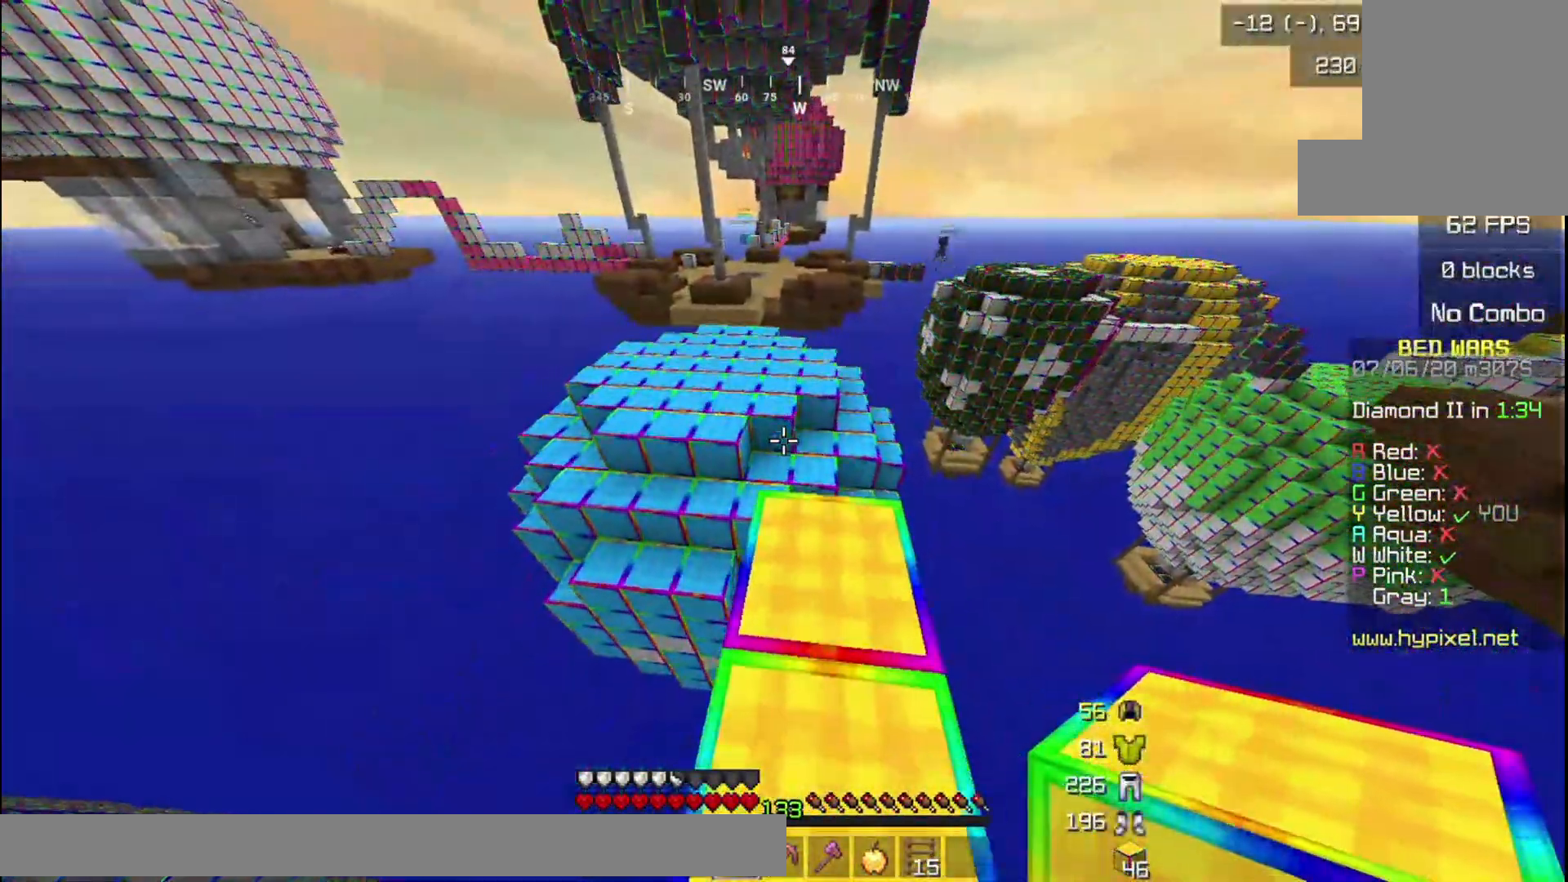
{"keys": ["s"], "mouse": [], "events": []}
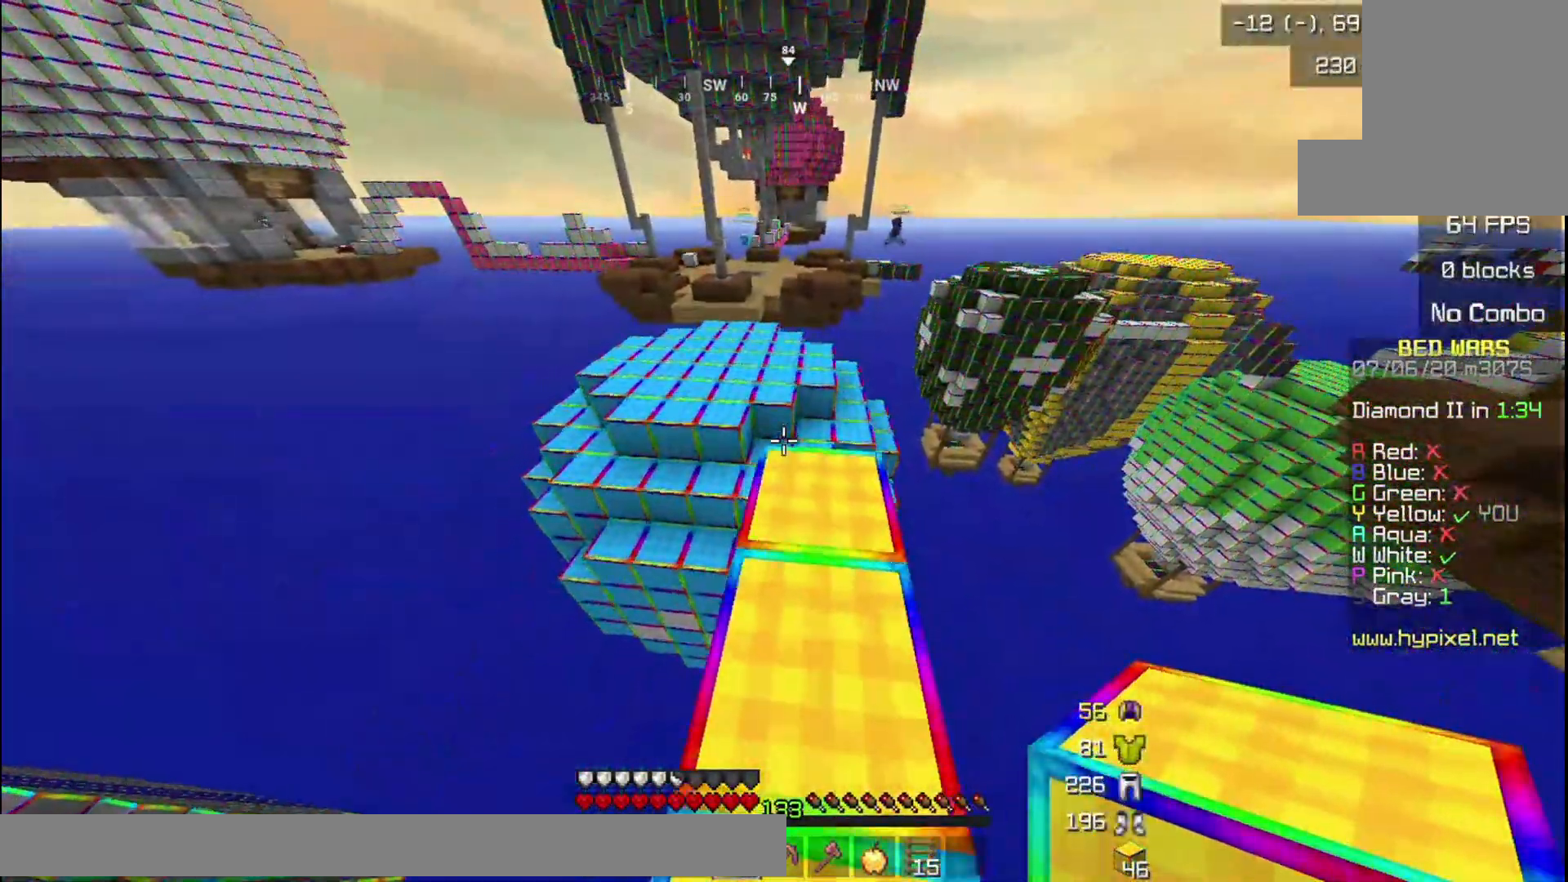
{"keys": ["s"], "mouse": [], "events": [[333, "mouse_right", "down"], [467, "mouse_right", "up"]]}
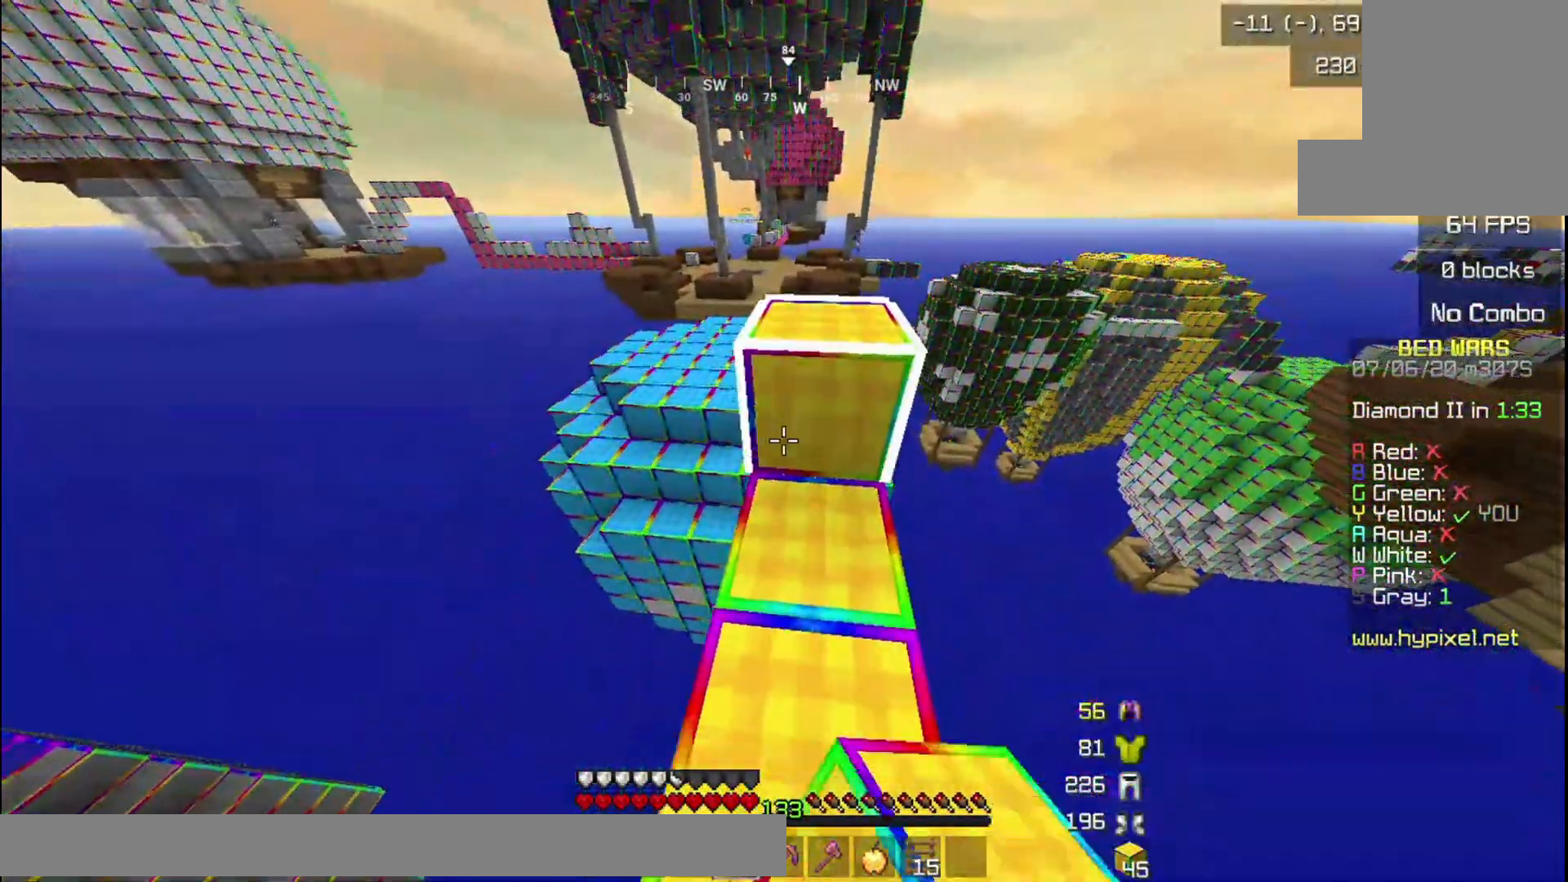
{"keys": ["w"], "mouse": [], "events": [[67, "s", "up"], [200, "w", "down"], [234, "w", "up"], [334, "w", "down"]]}
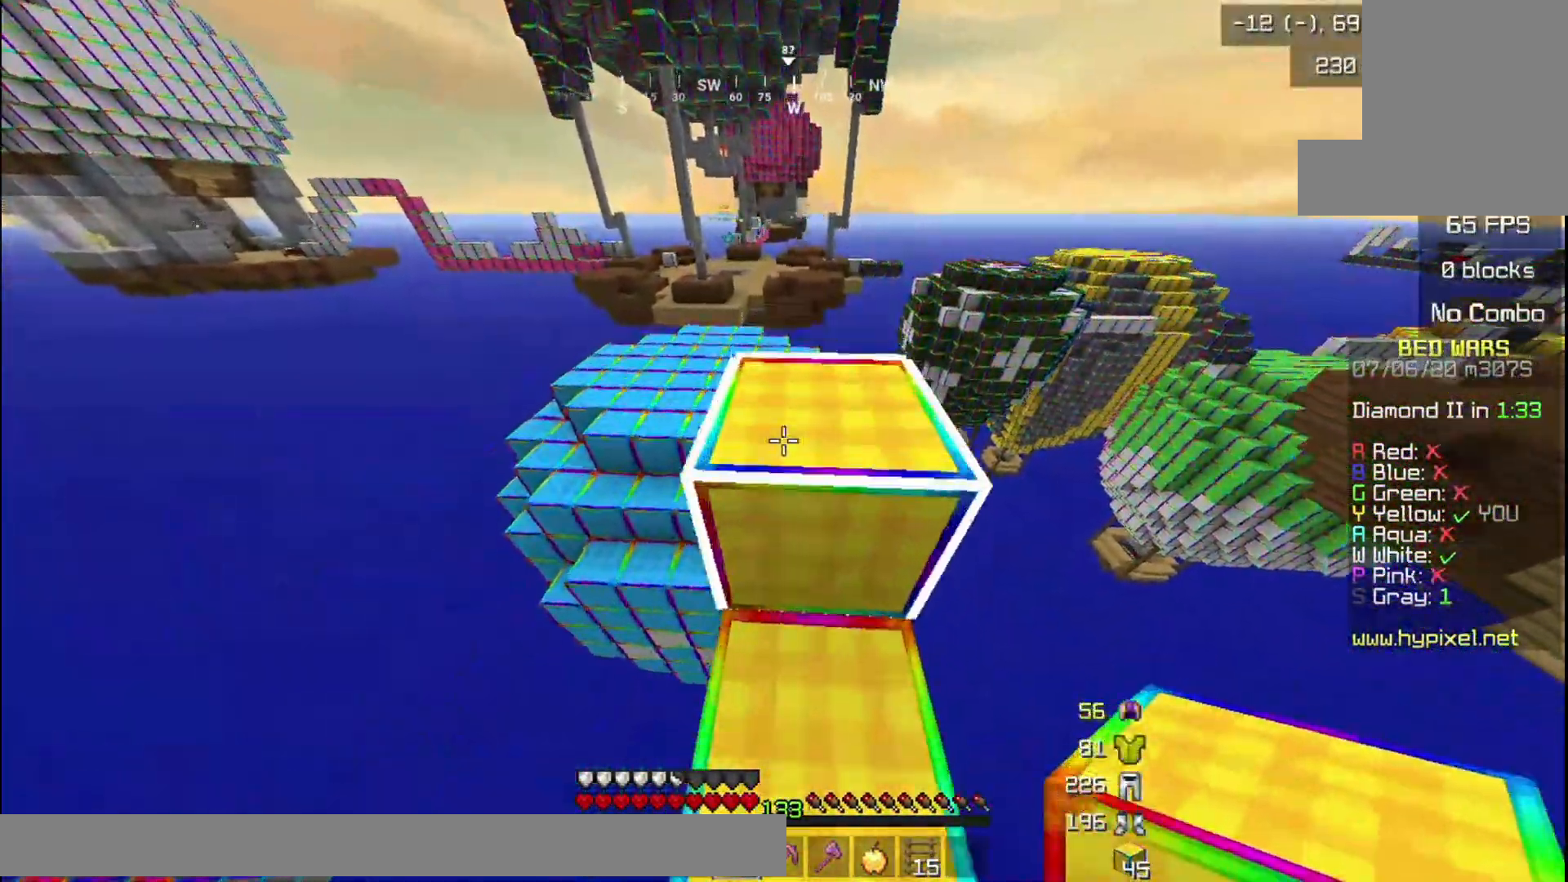
{"keys": ["w"], "mouse": [], "events": []}
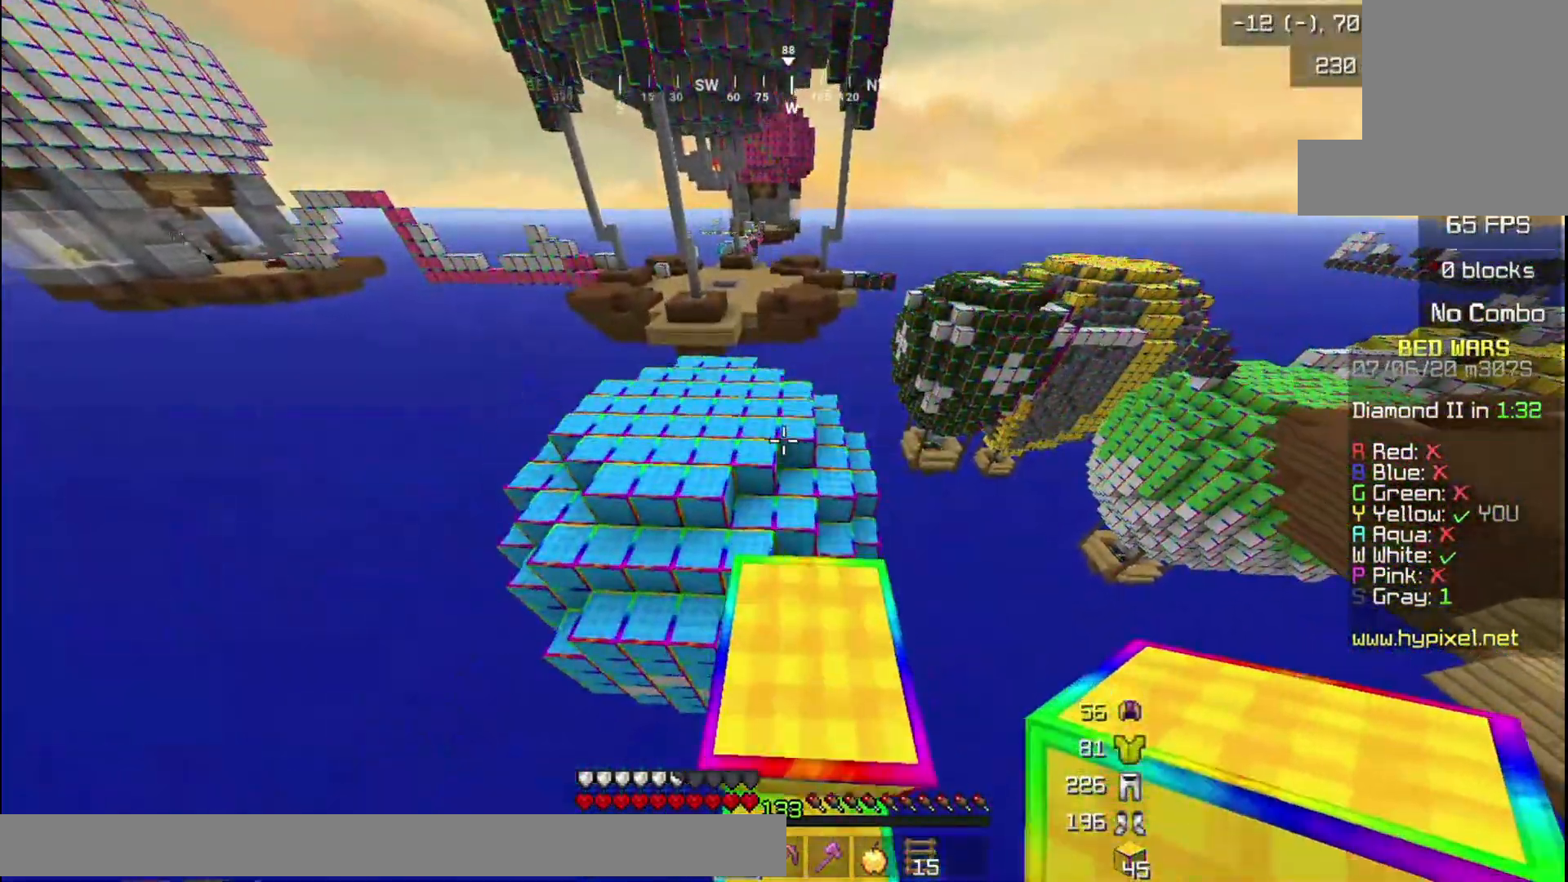
{"keys": [], "mouse": [], "events": [[34, "w", "up"], [234, "w", "down"], [267, "w", "up"]]}
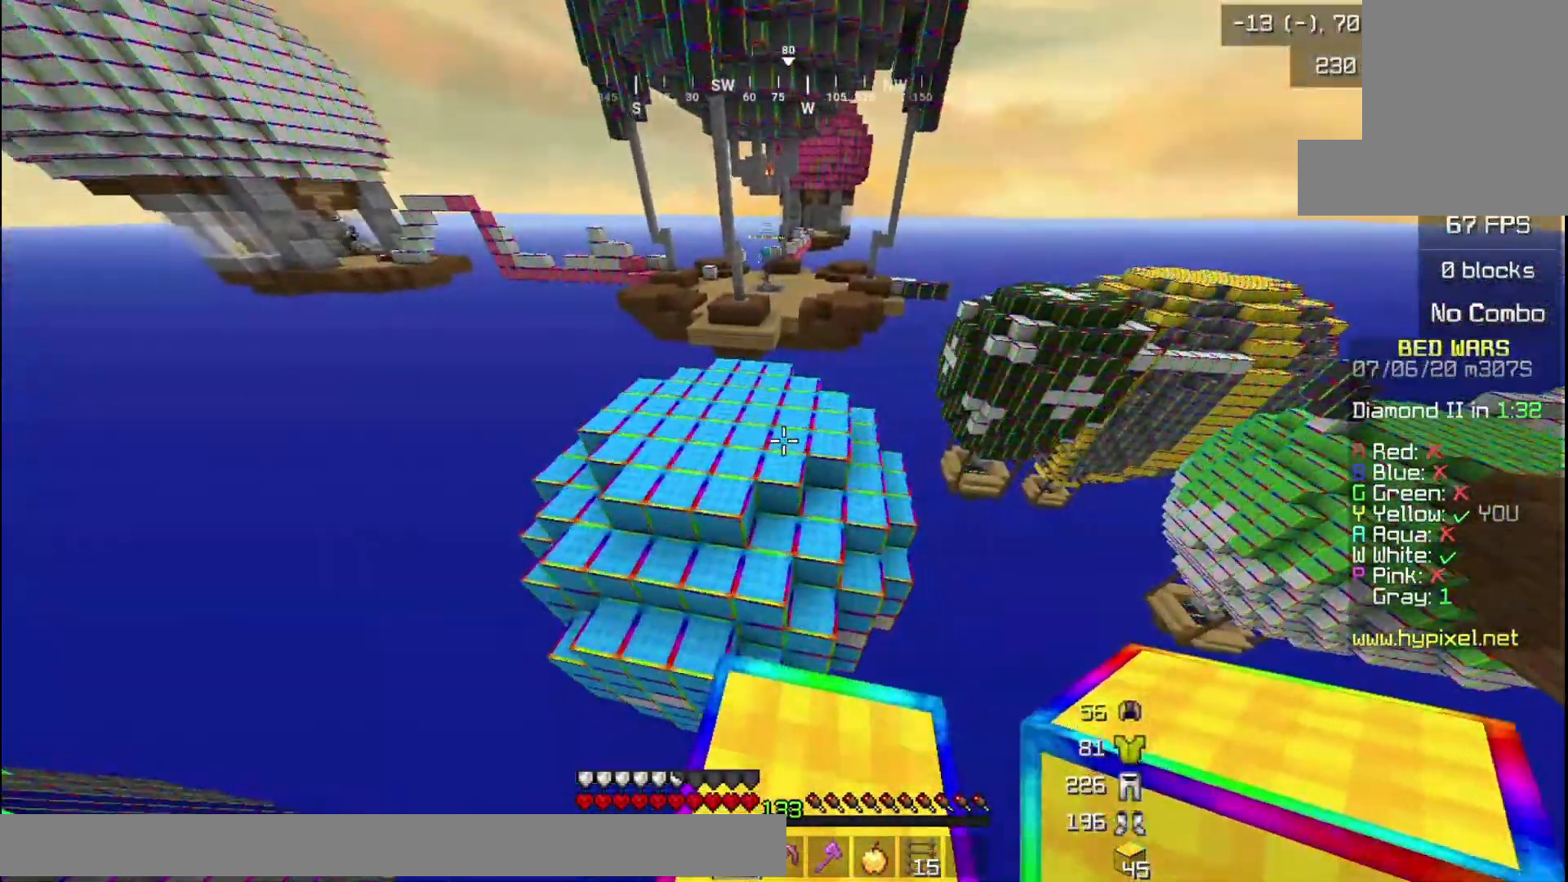
{"keys": [], "mouse": [], "events": [[33, "s", "down"], [200, "s", "up"]]}
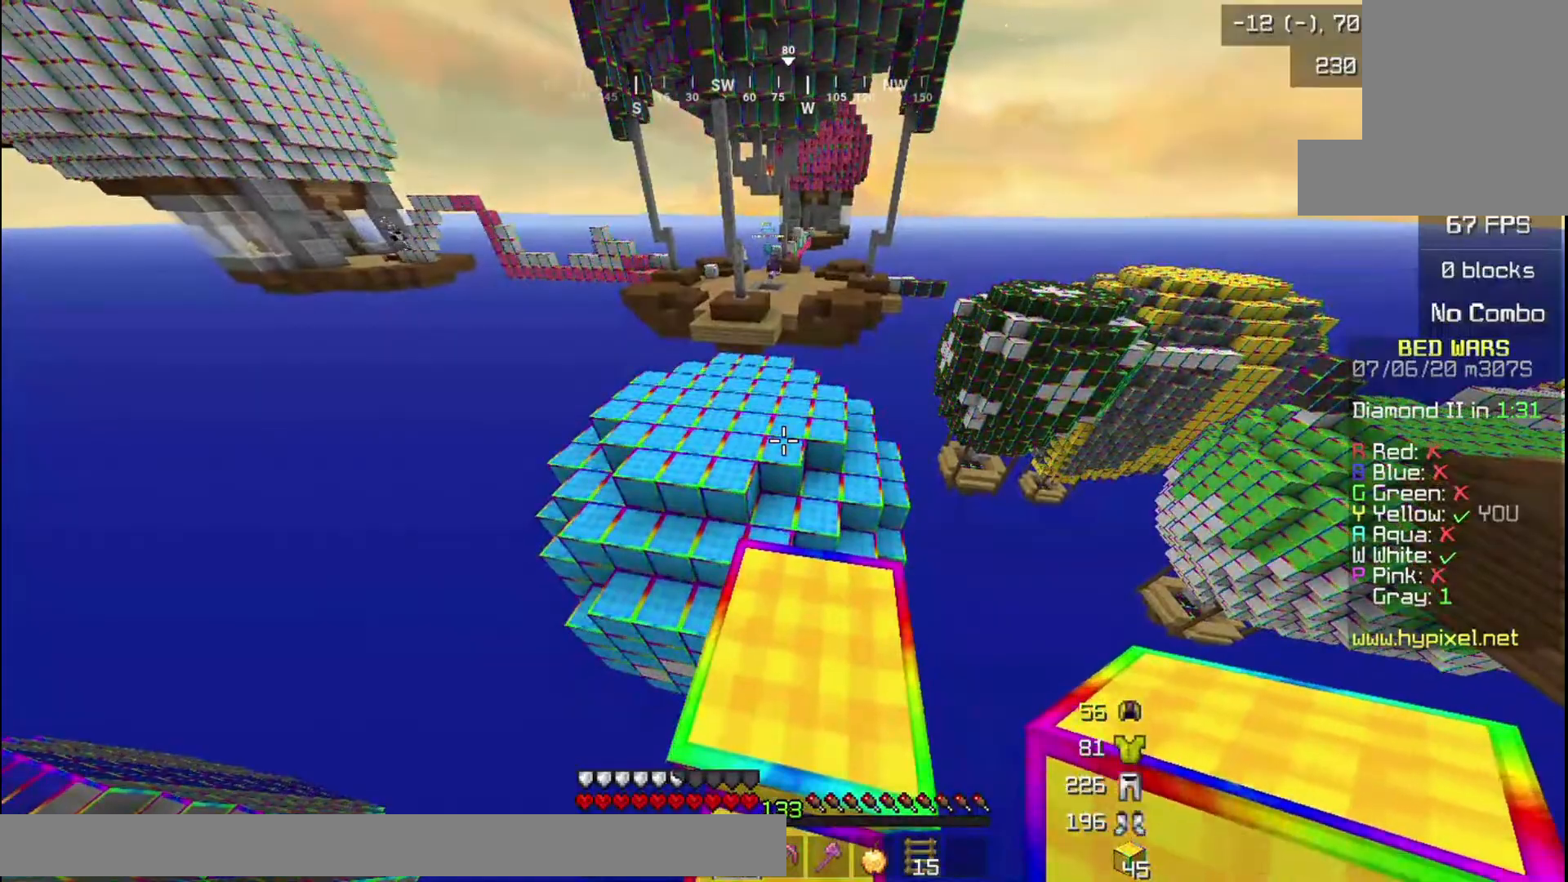
{"keys": ["s"], "mouse": [], "events": [[334, "s", "down"]]}
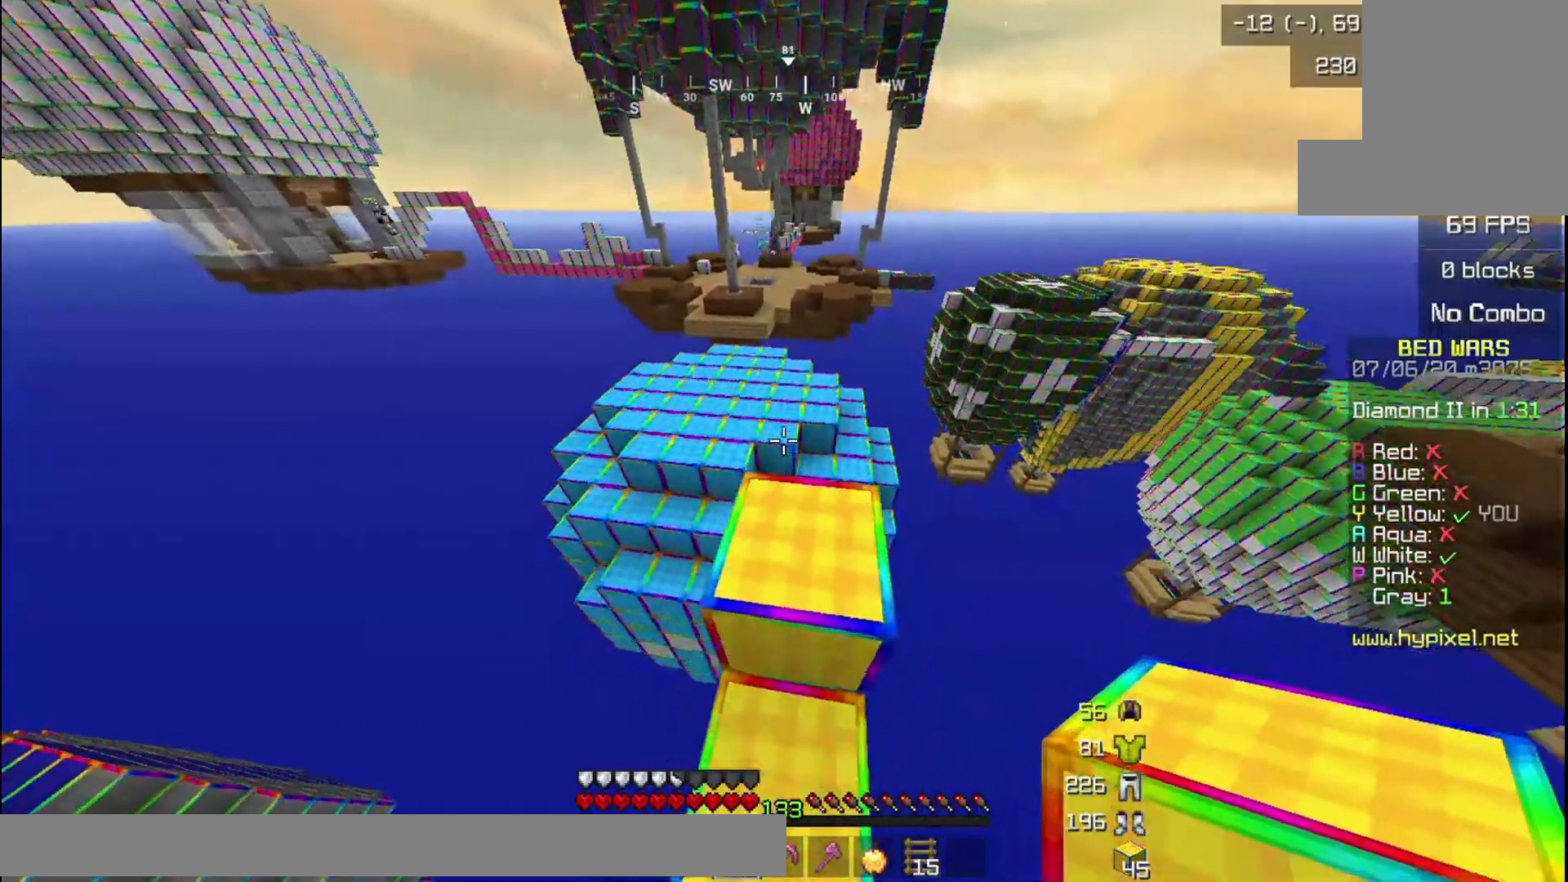
{"keys": ["s"], "mouse": [], "events": []}